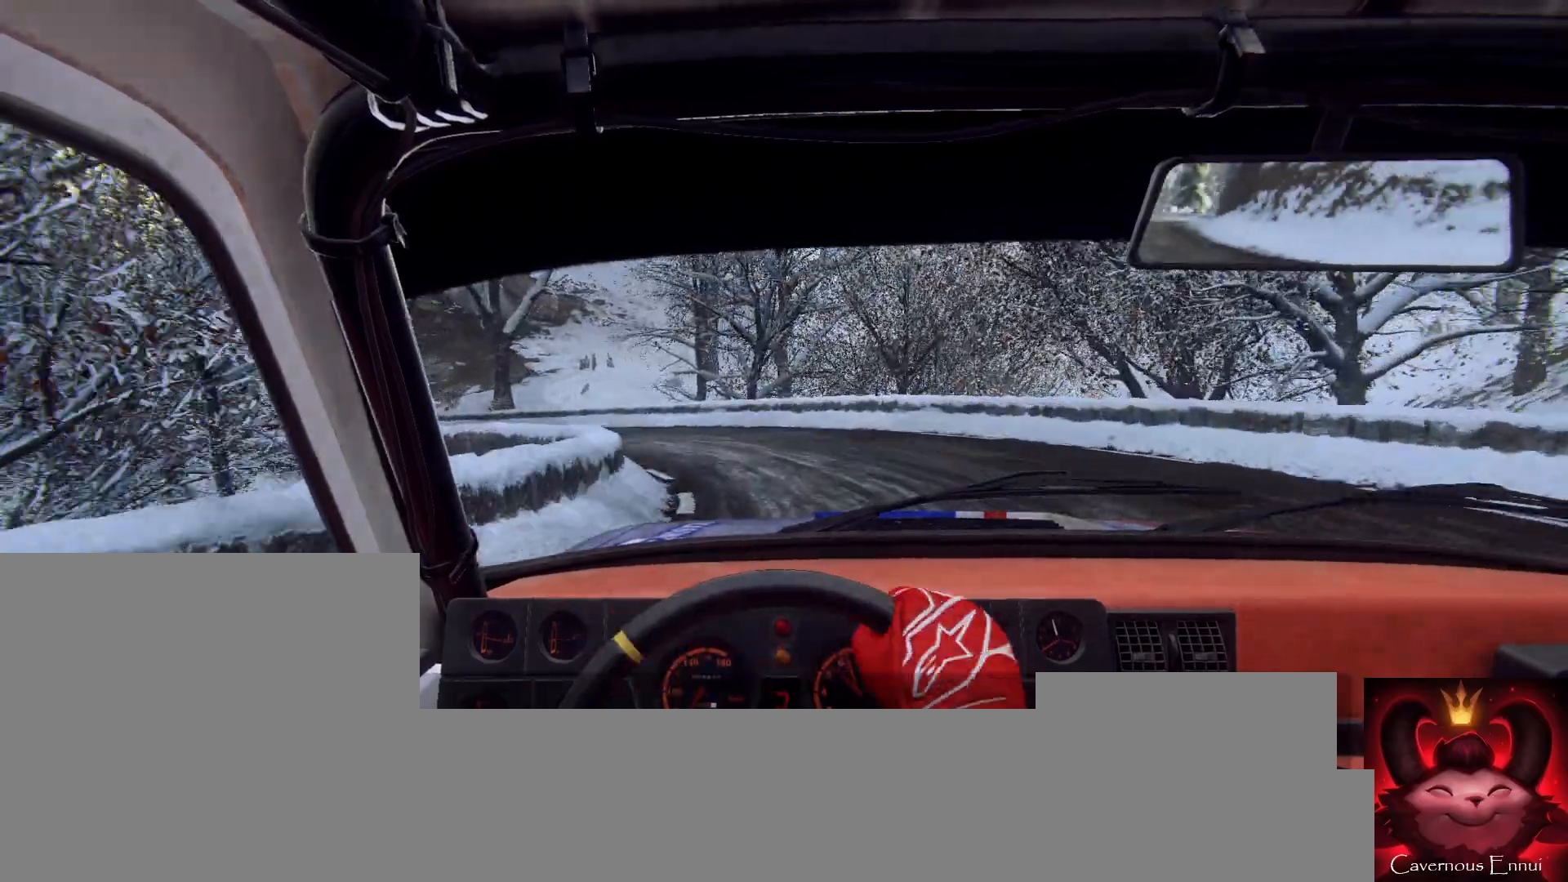
Gameplay with a controller (Xbox layout); each line is a JSON object with the inputs held at the frame after it. "events" lists button and stick changes between this image and that frame as [ms after this image, input, new state], when the widget could be followed in between.
{"buttons": [], "left_stick": "center", "right_stick": "up", "events": [[33, "L2", "down"], [133, "L2", "up"], [200, "left_stick", "center"], [300, "left_stick", "left"], [400, "left_stick", "center"], [400, "right_stick", "up"]]}
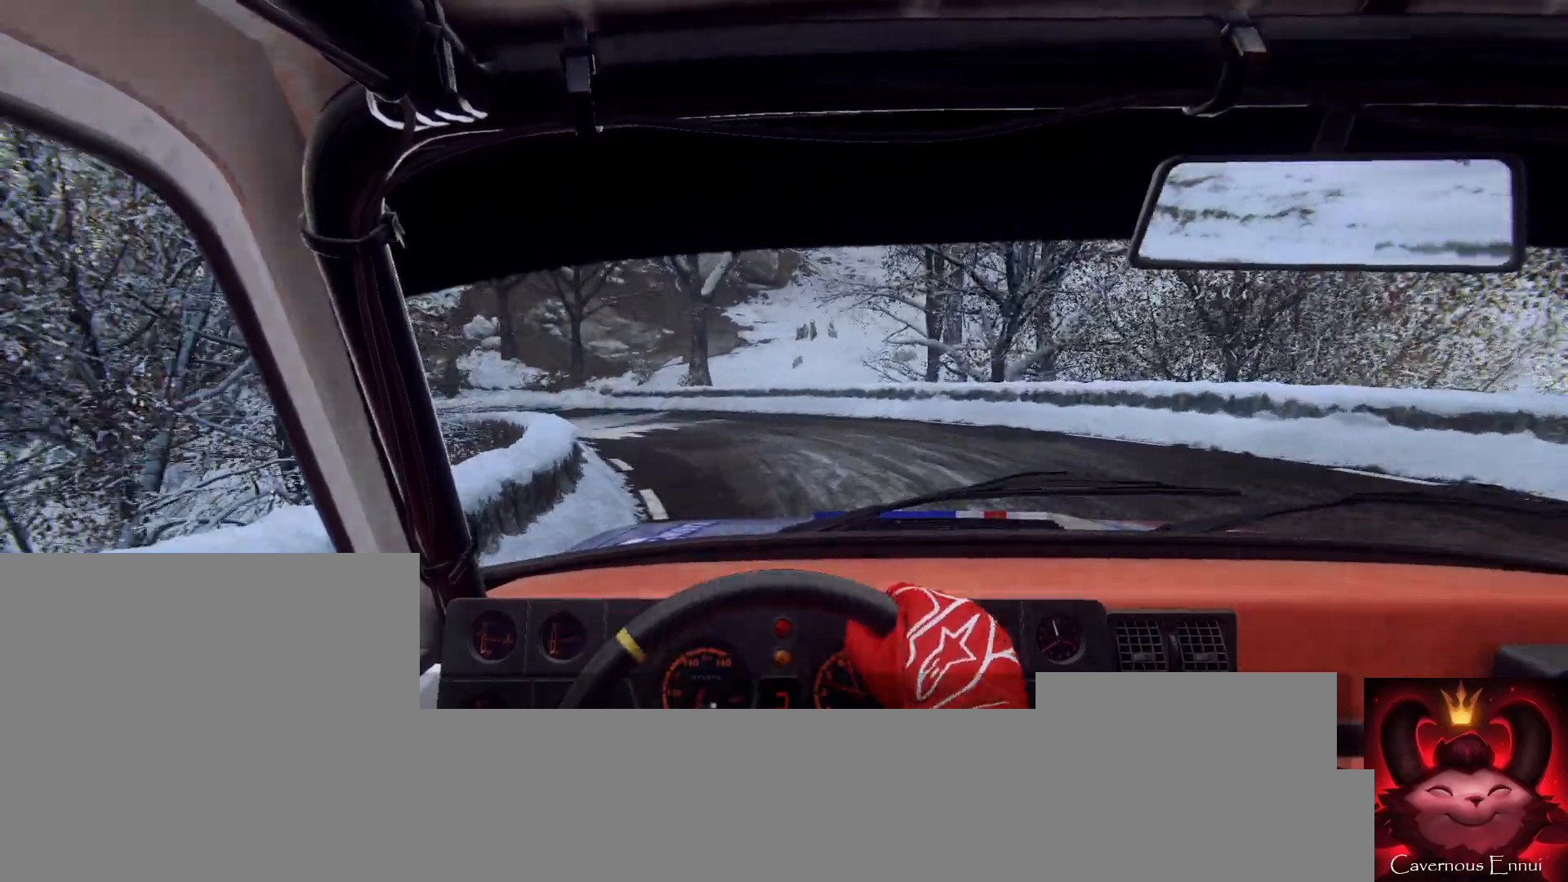
{"buttons": [], "left_stick": "left", "right_stick": "up", "events": [[33, "right_stick", "center"], [67, "left_stick", "left"], [200, "left_stick", "center"], [233, "right_stick", "up"], [333, "left_stick", "left"]]}
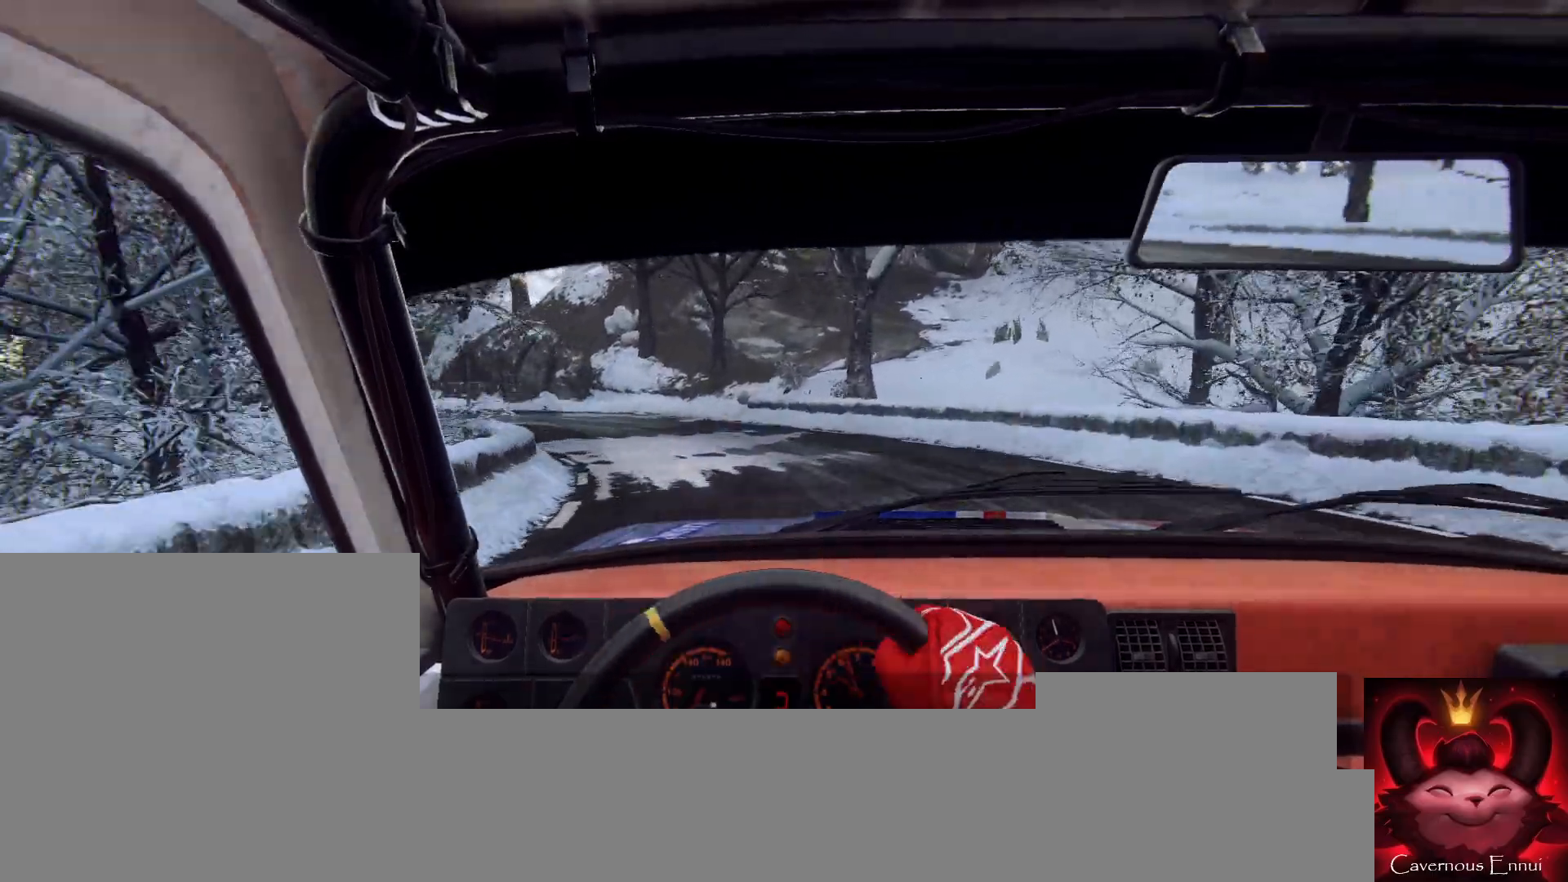
{"buttons": [], "left_stick": "left", "right_stick": "up", "events": [[67, "right_stick", "center"], [100, "left_stick", "center"], [200, "left_stick", "left"], [400, "left_stick", "center"], [500, "left_stick", "left"], [500, "right_stick", "up"]]}
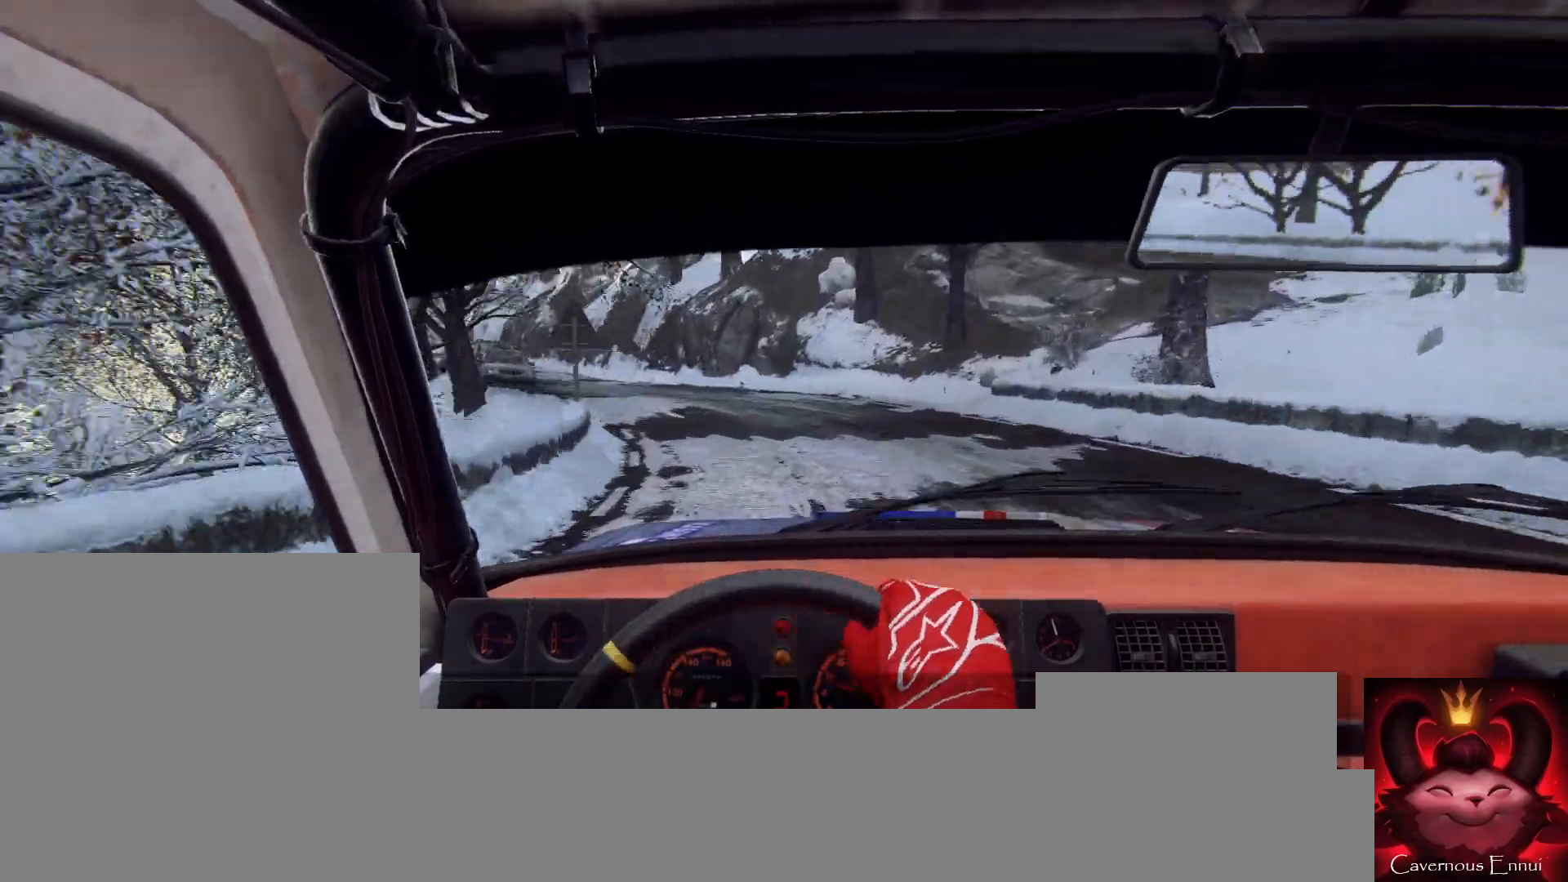
{"buttons": [], "left_stick": "left", "right_stick": "up", "events": [[133, "left_stick", "center"], [133, "right_stick", "center"], [267, "left_stick", "left"], [333, "right_stick", "up"], [367, "left_stick", "center"], [467, "left_stick", "left"]]}
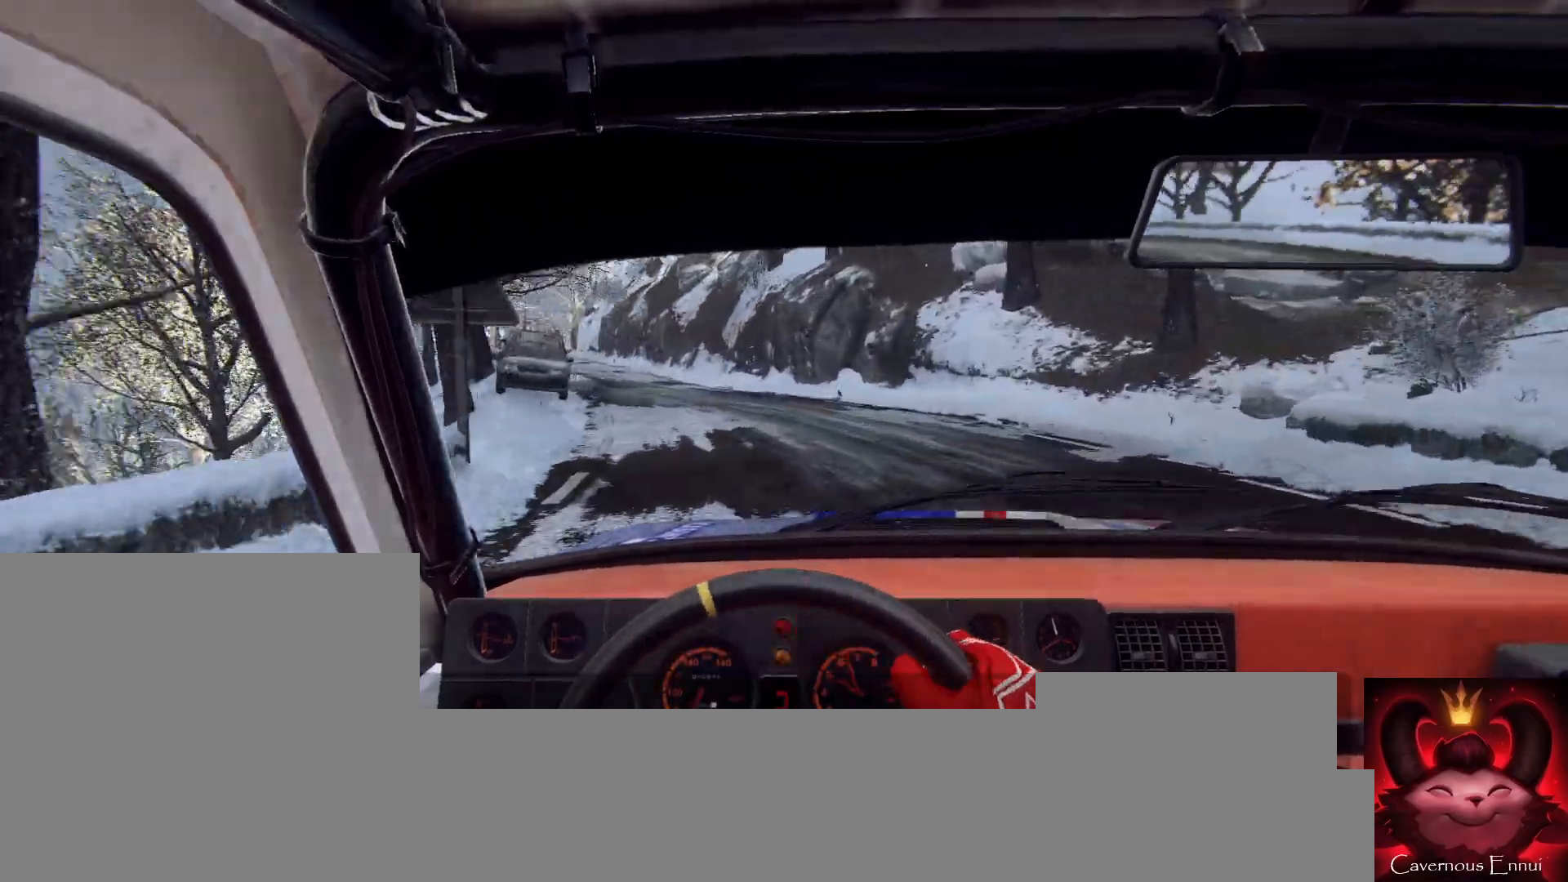
{"buttons": [], "left_stick": "center", "right_stick": "center", "events": [[100, "right_stick", "center"], [133, "left_stick", "center"], [267, "left_stick", "left"], [333, "R1", "down"], [400, "R1", "up"], [400, "left_stick", "center"]]}
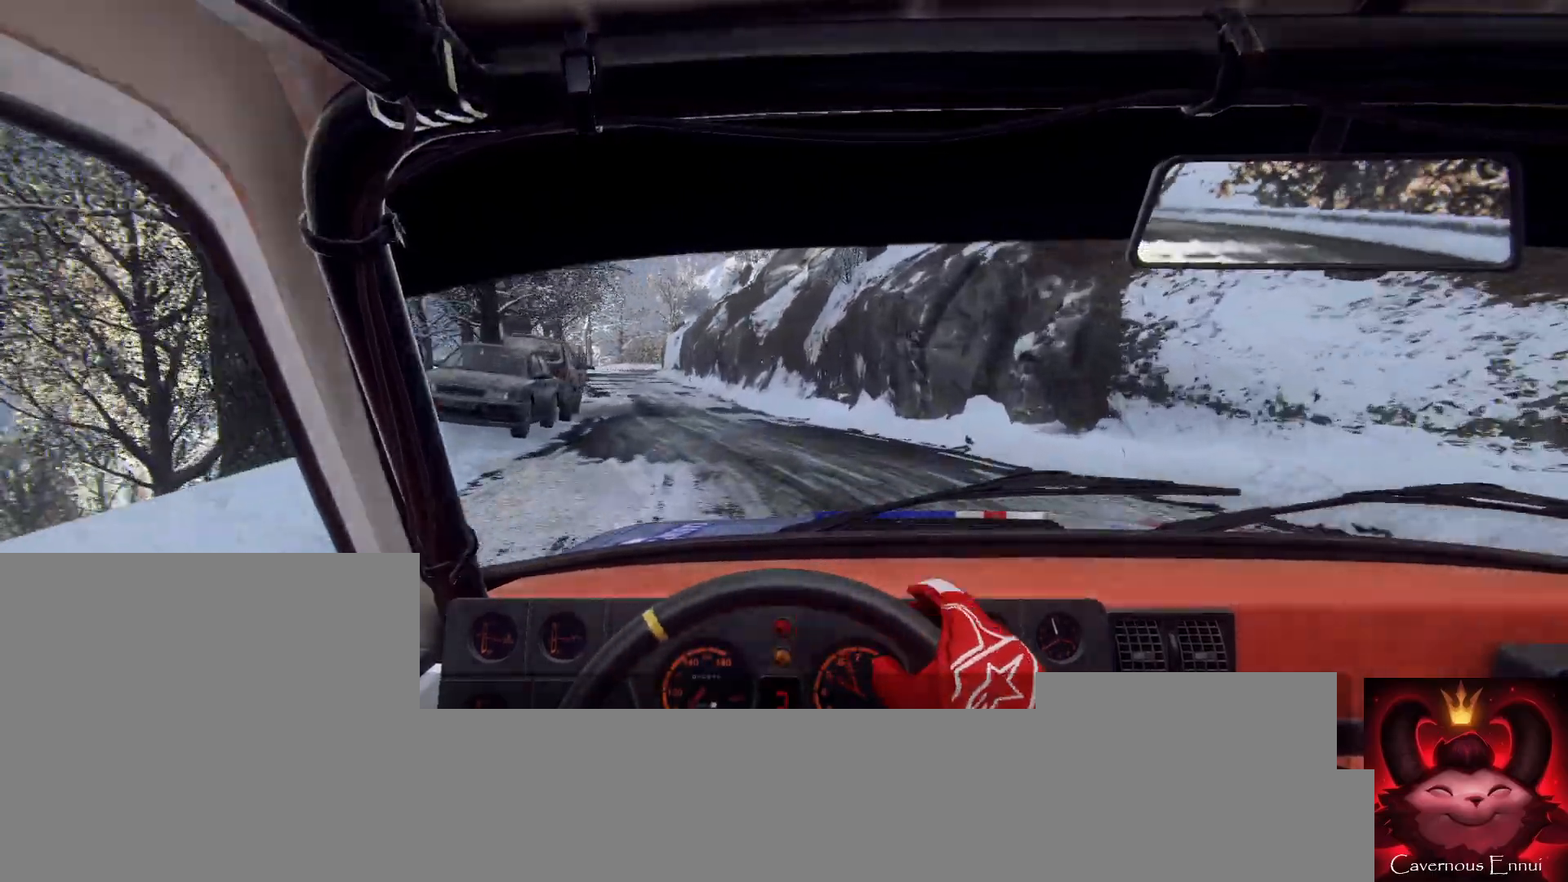
{"buttons": [], "left_stick": "center", "right_stick": "up", "events": [[33, "left_stick", "left"], [100, "right_stick", "up"], [167, "left_stick", "center"], [233, "right_stick", "center"], [300, "left_stick", "left"], [367, "left_stick", "center"], [467, "right_stick", "up"]]}
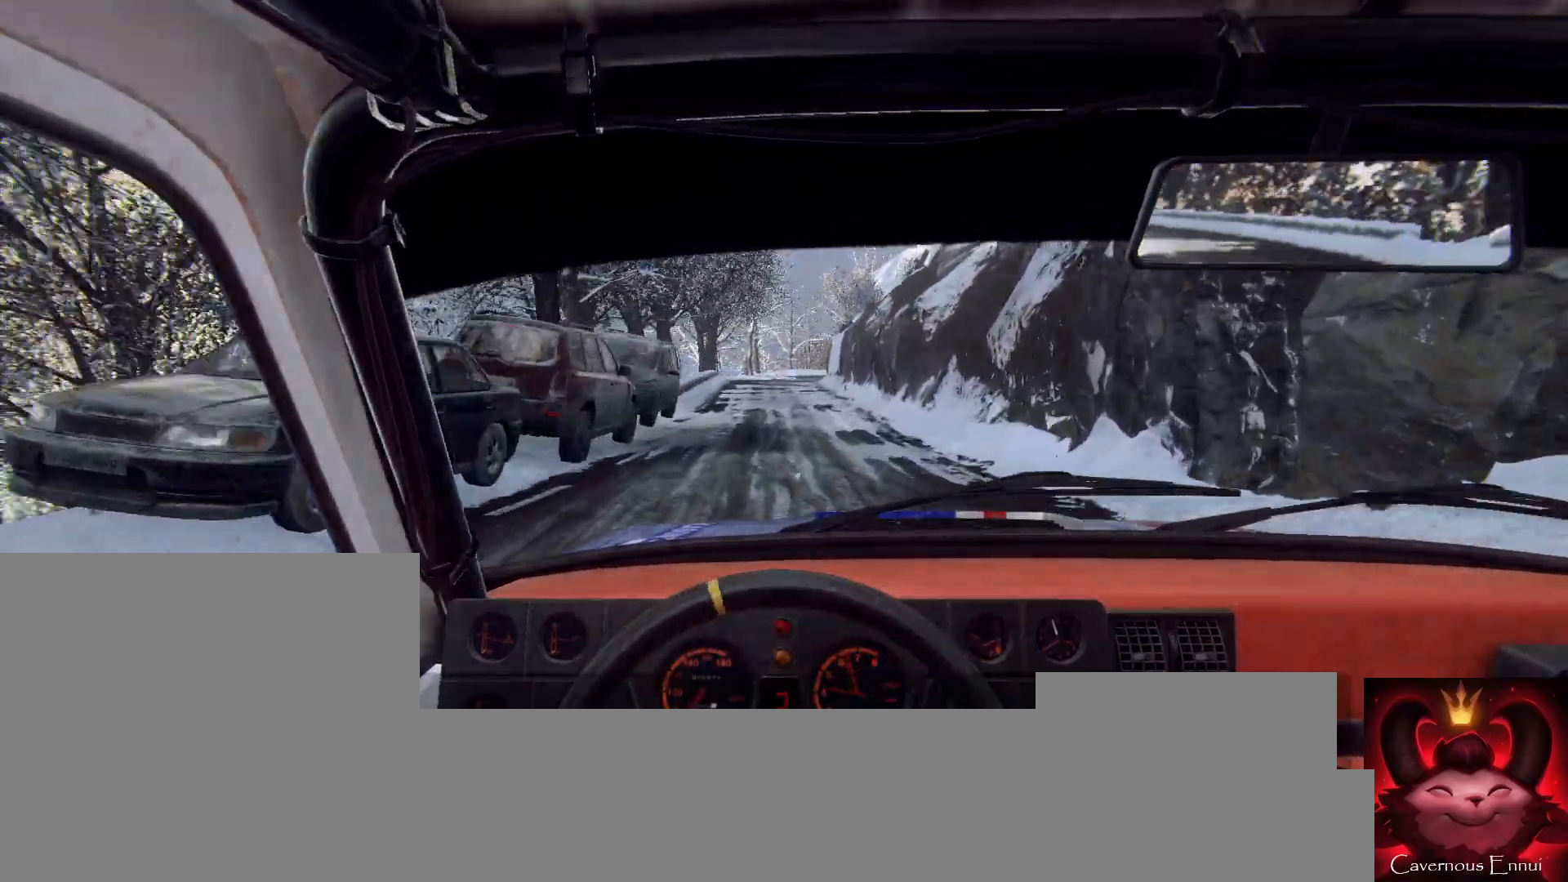
{"buttons": [], "left_stick": "center", "right_stick": "up", "events": [[67, "right_stick", "center"], [200, "left_stick", "right"], [233, "right_stick", "up"], [333, "left_stick", "center"]]}
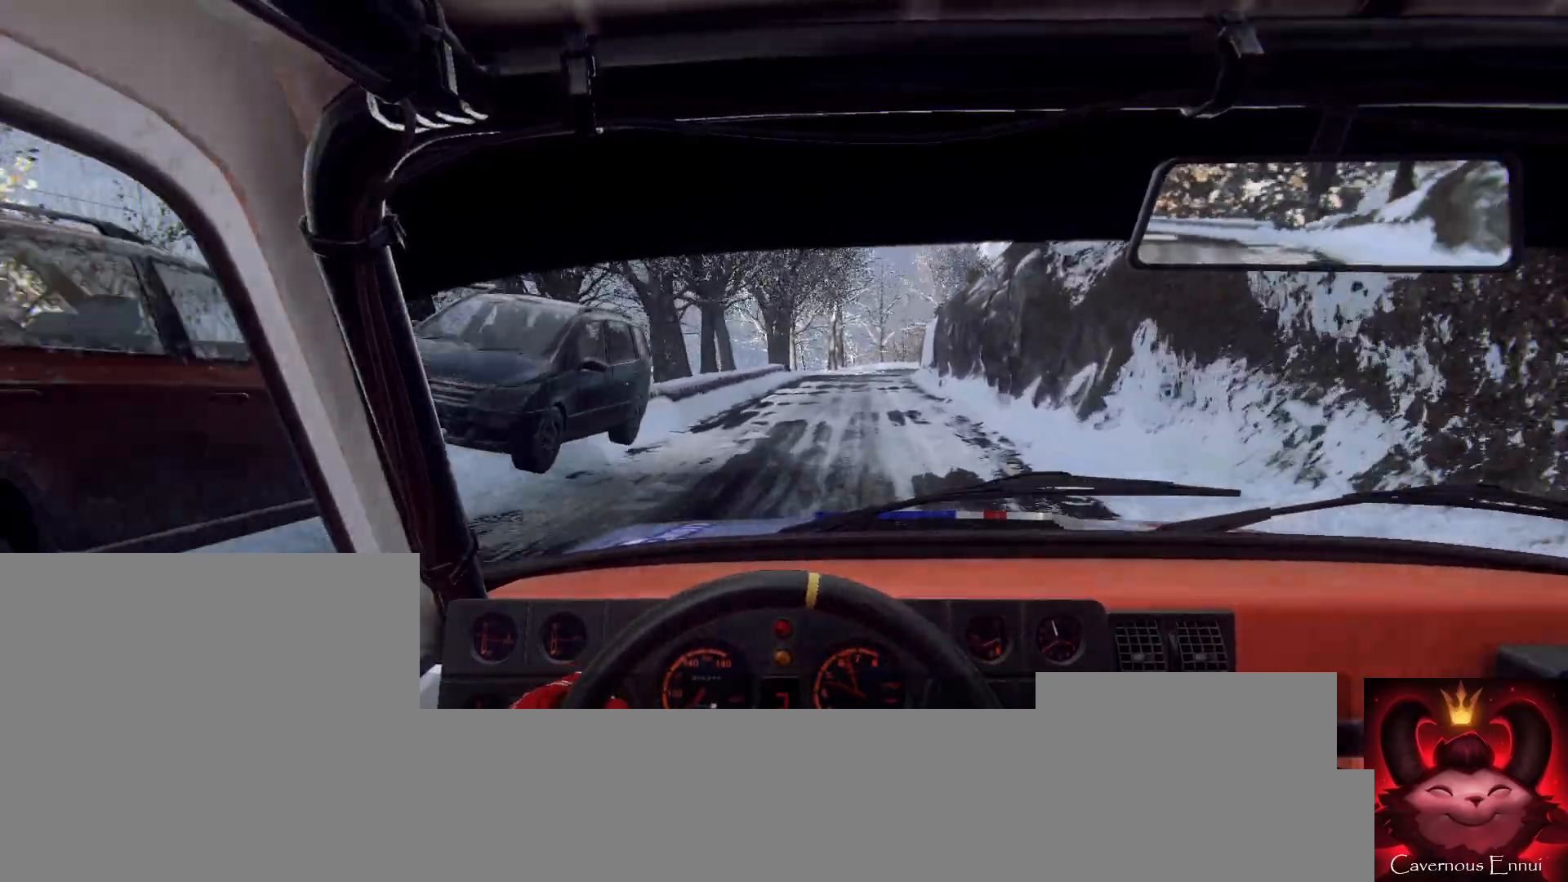
{"buttons": [], "left_stick": "center", "right_stick": "up", "events": [[100, "left_stick", "right"], [267, "left_stick", "center"], [400, "left_stick", "right"], [500, "left_stick", "center"]]}
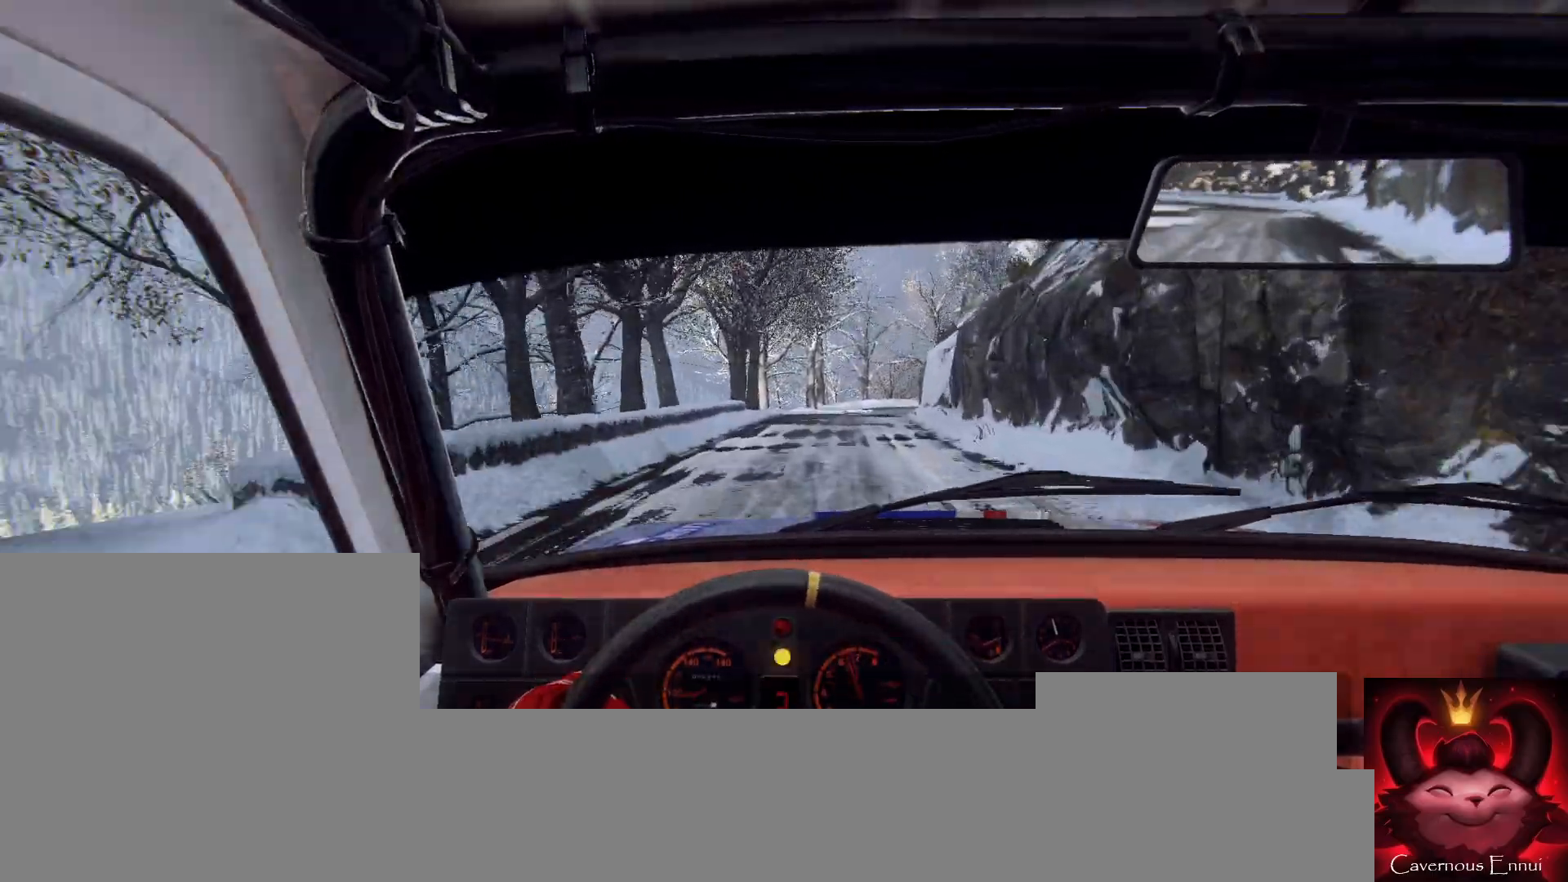
{"buttons": [], "left_stick": "center", "right_stick": "center", "events": [[267, "left_stick", "right"], [367, "right_stick", "center"], [467, "left_stick", "center"]]}
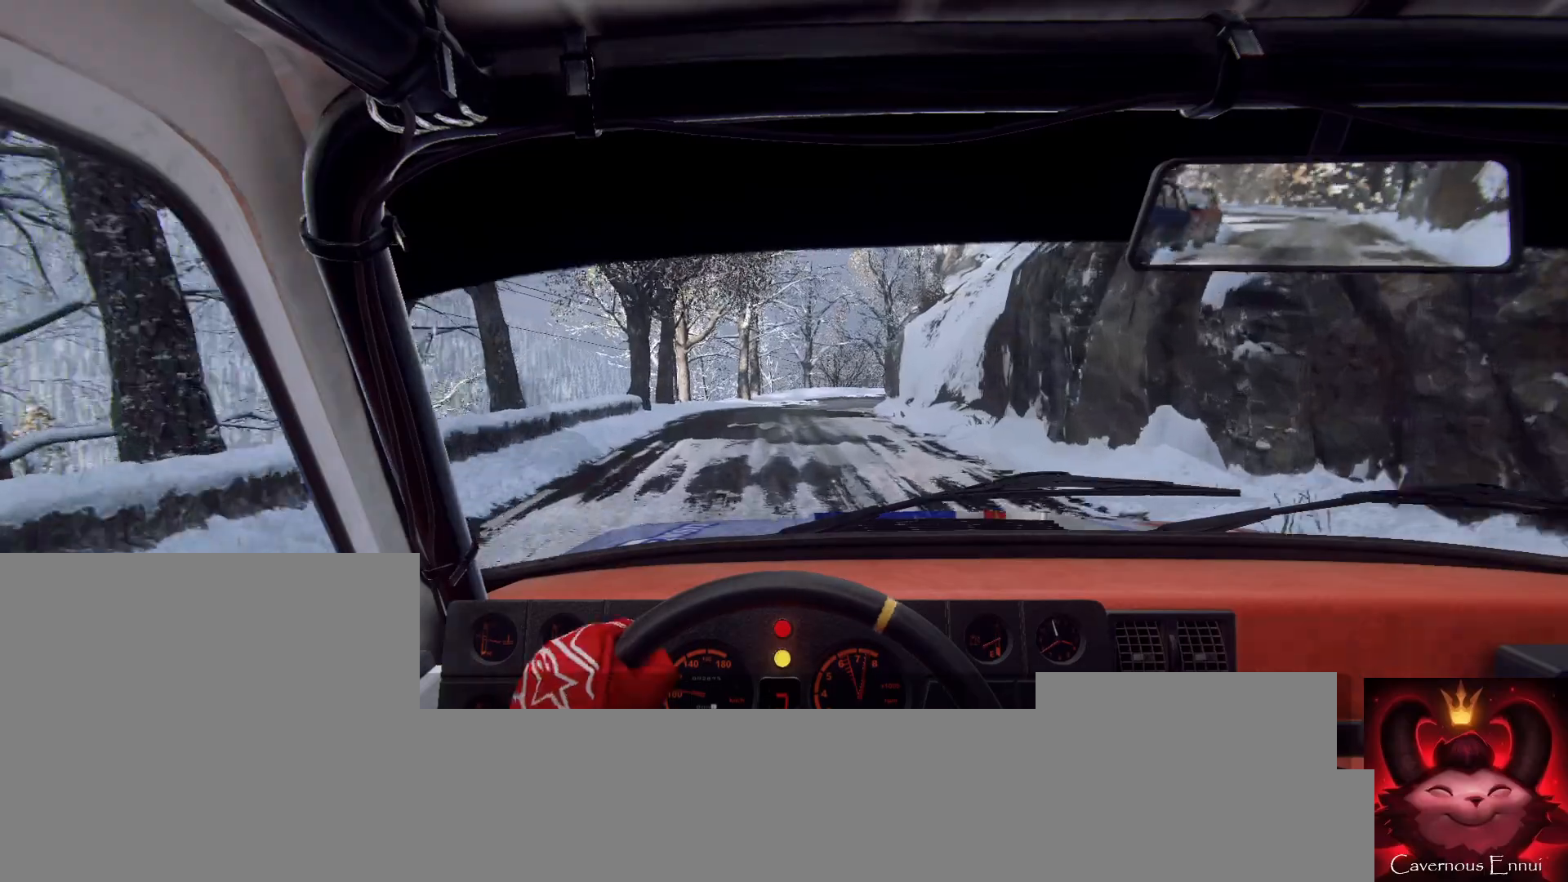
{"buttons": [], "left_stick": "center", "right_stick": "up", "events": [[67, "right_stick", "up"], [100, "left_stick", "down-left"], [167, "right_stick", "center"], [233, "left_stick", "center"], [433, "right_stick", "up"]]}
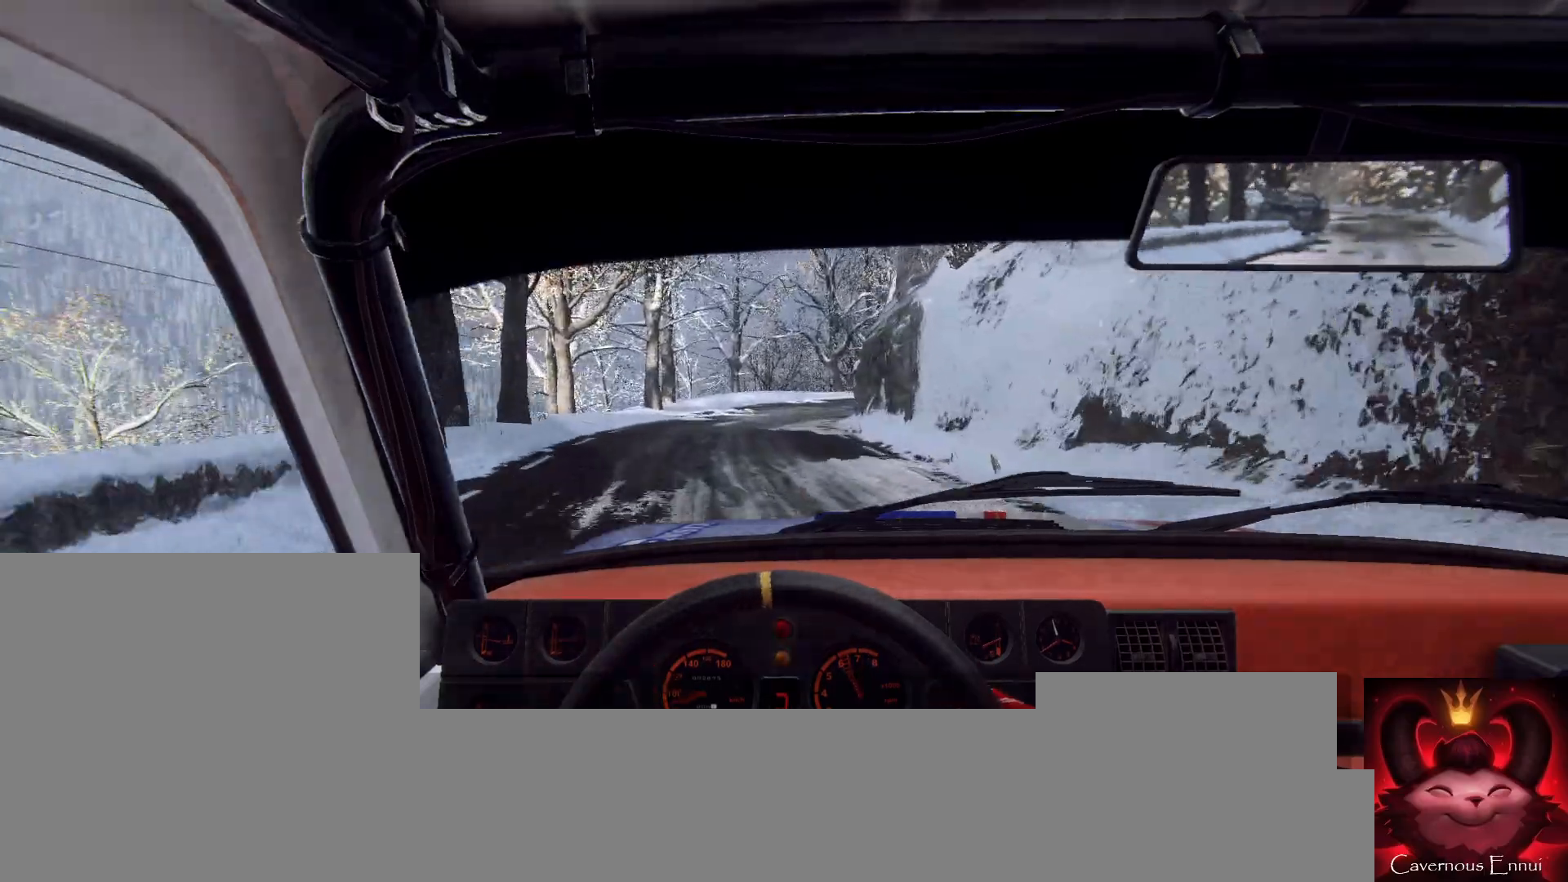
{"buttons": [], "left_stick": "right", "right_stick": "center", "events": [[100, "right_stick", "center"], [133, "L2", "down"], [133, "left_stick", "right"], [233, "L2", "up"], [333, "left_stick", "center"], [367, "L2", "down"], [467, "left_stick", "right"], [500, "L2", "up"]]}
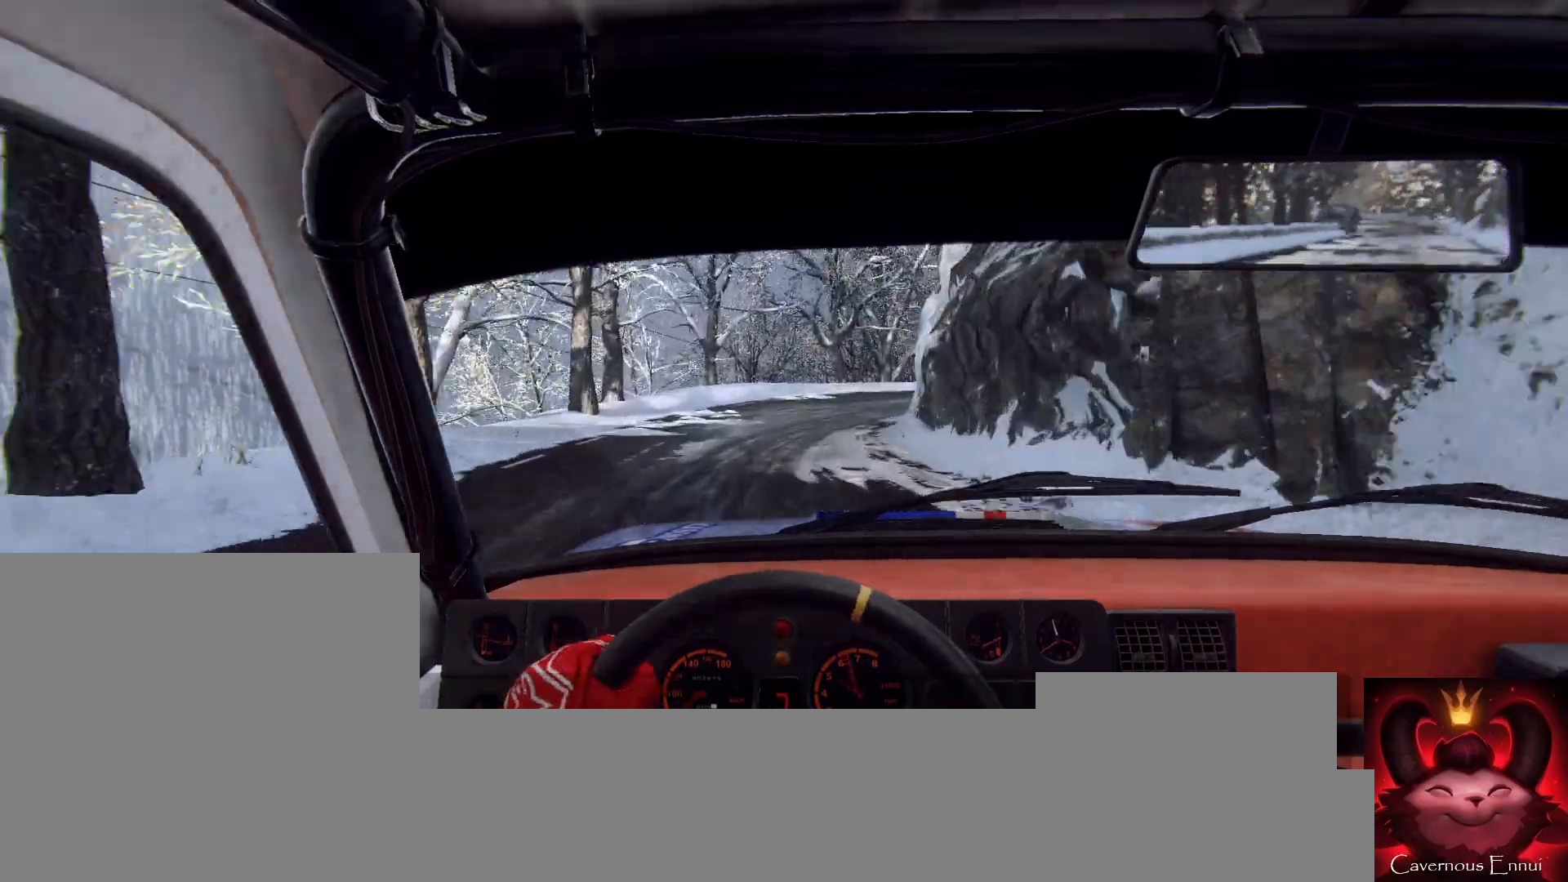
{"buttons": [], "left_stick": "right", "right_stick": "center", "events": [[133, "L2", "down"], [200, "L1", "down"], [233, "L2", "up"], [300, "L1", "up"], [400, "L2", "down"], [500, "L2", "up"]]}
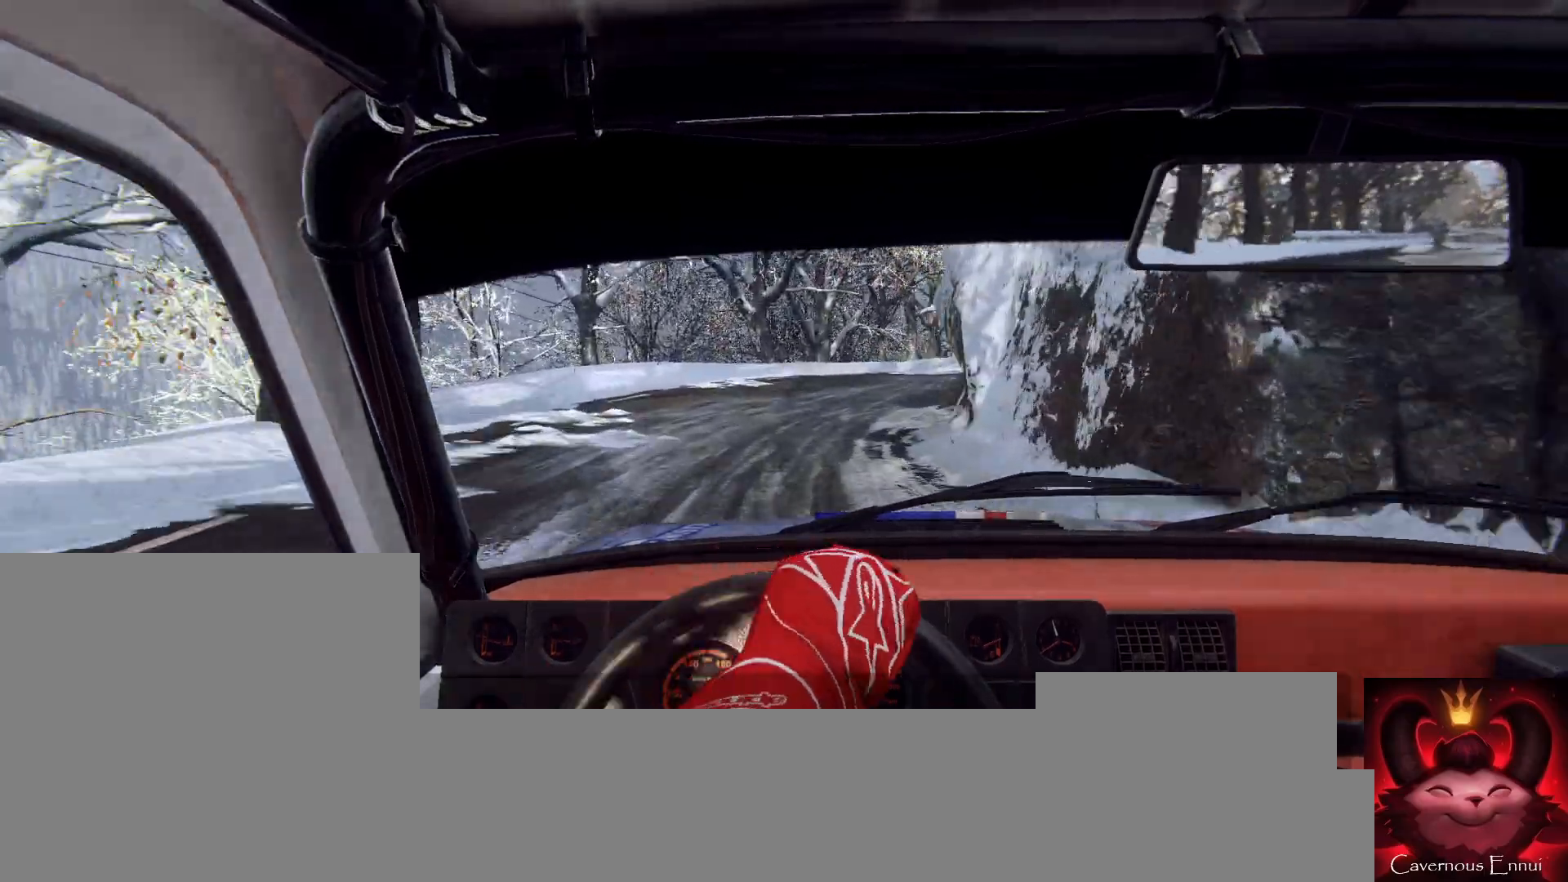
{"buttons": [], "left_stick": "right", "right_stick": "center", "events": [[33, "left_stick", "center"], [100, "L2", "down"], [200, "L2", "up"], [267, "left_stick", "right"]]}
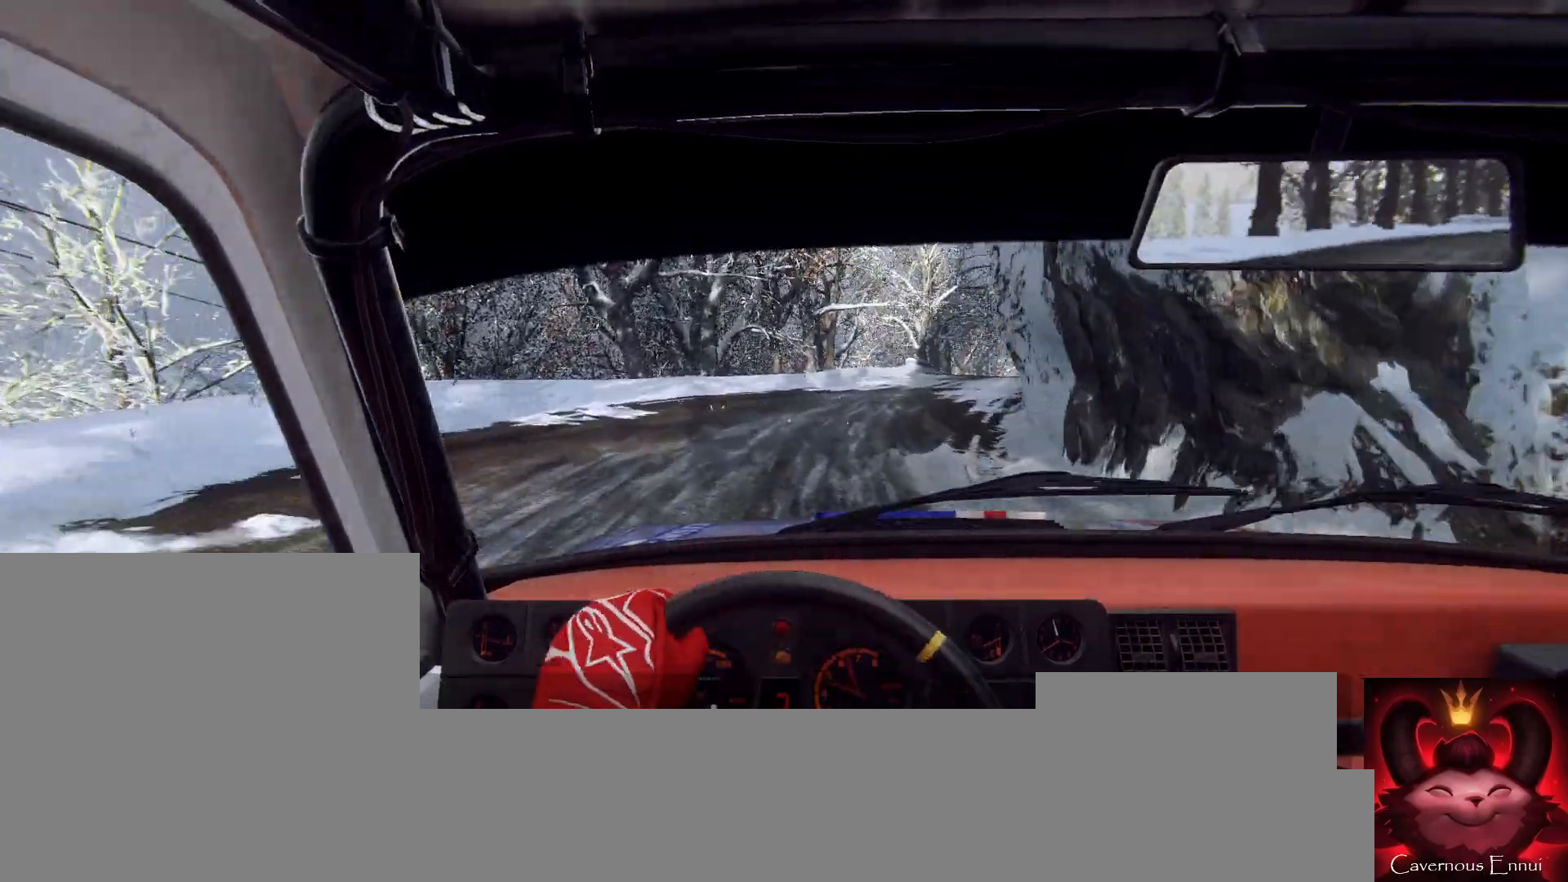
{"buttons": [], "left_stick": "right", "right_stick": "up", "events": [[267, "left_stick", "center"], [467, "left_stick", "right"], [500, "right_stick", "up"]]}
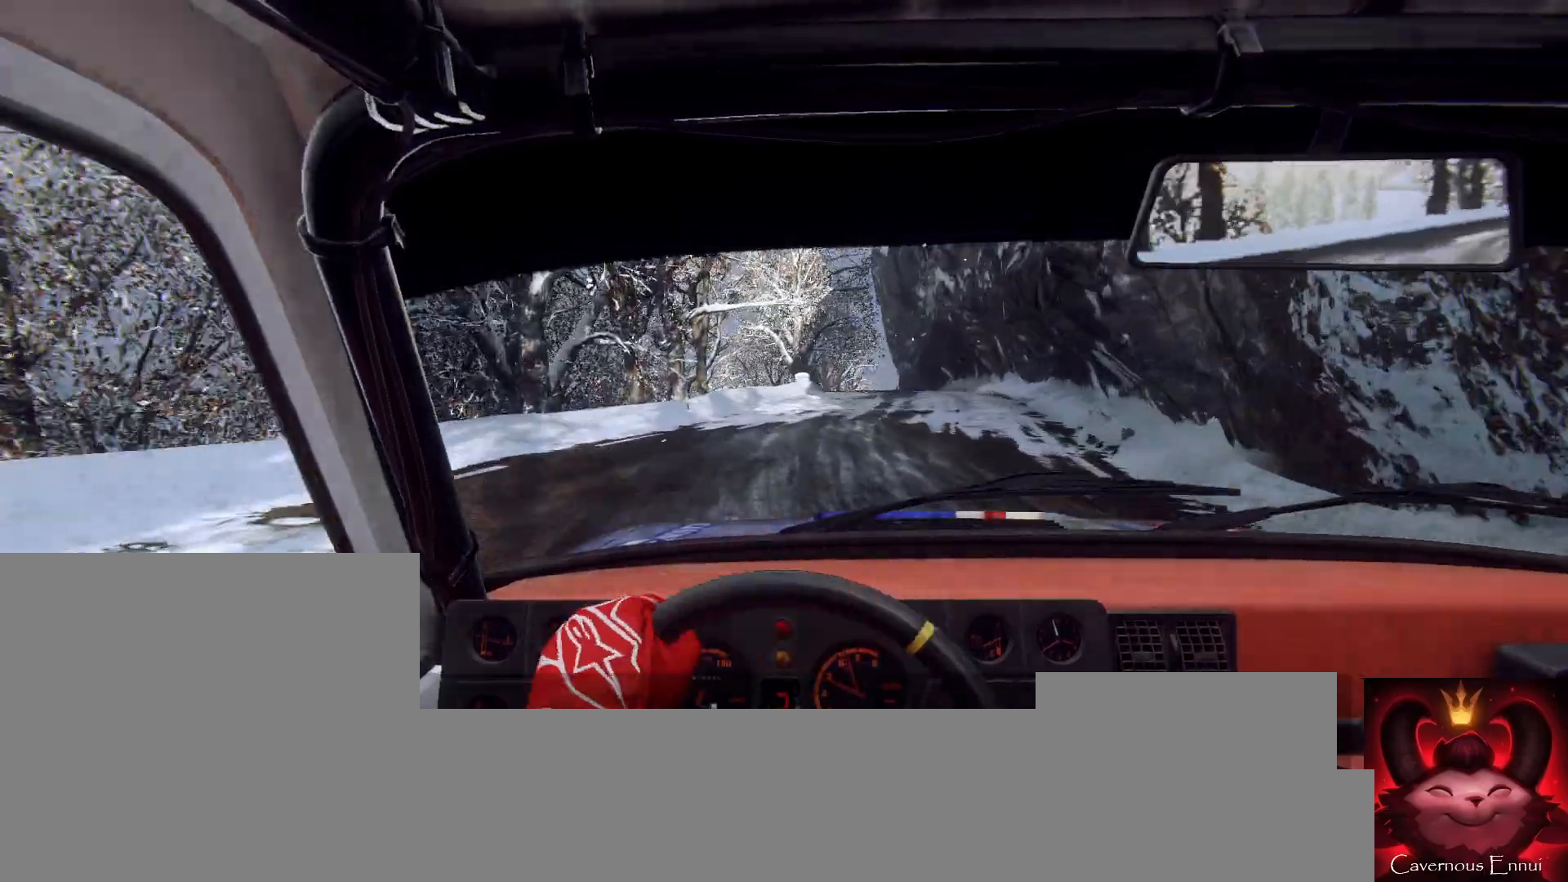
{"buttons": [], "left_stick": "left", "right_stick": "up", "events": [[100, "left_stick", "center"], [167, "right_stick", "center"], [267, "left_stick", "down-left"], [367, "right_stick", "up"], [400, "left_stick", "center"], [500, "left_stick", "left"]]}
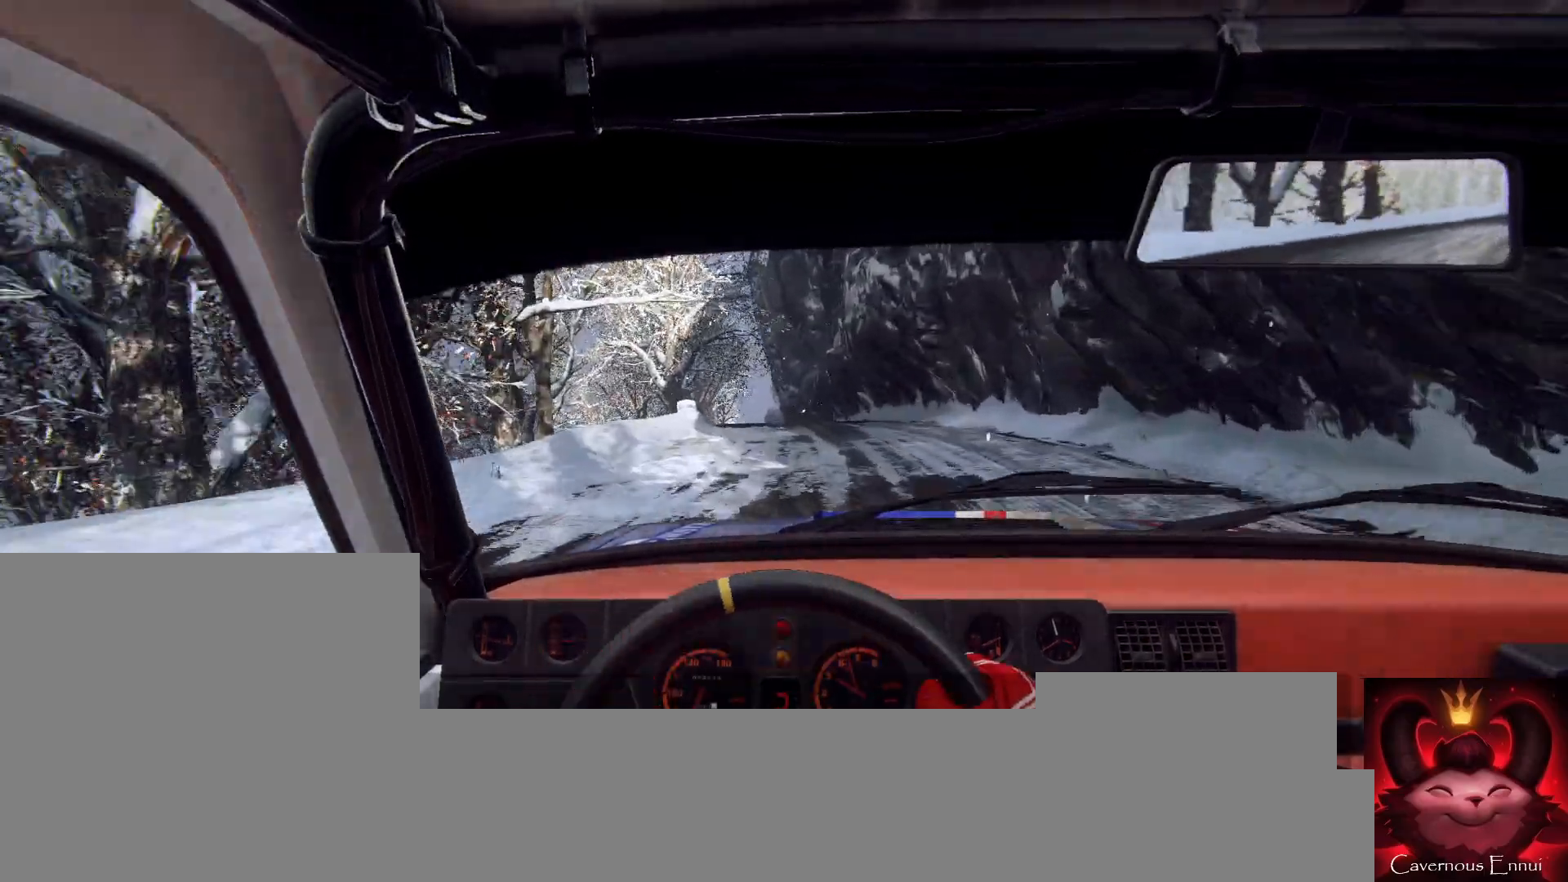
{"buttons": [], "left_stick": "down-left", "right_stick": "center", "events": [[100, "left_stick", "center"], [333, "left_stick", "right"], [367, "right_stick", "center"], [400, "left_stick", "center"], [433, "R1", "down"], [500, "R1", "up"], [500, "left_stick", "down-left"]]}
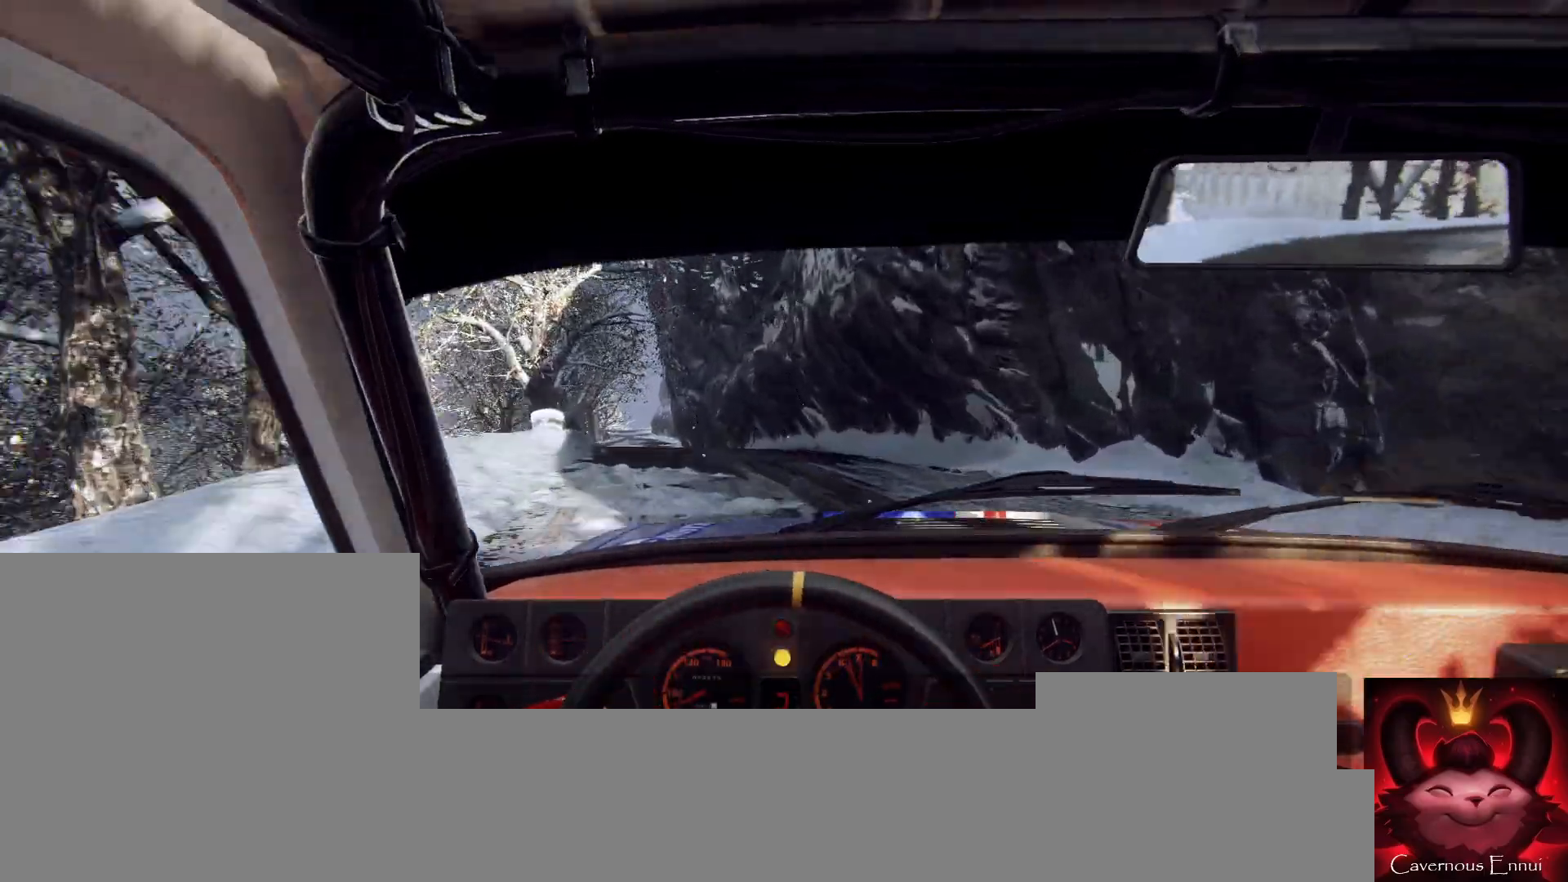
{"buttons": [], "left_stick": "center", "right_stick": "center", "events": [[400, "left_stick", "center"], [400, "right_stick", "up"], [500, "right_stick", "center"]]}
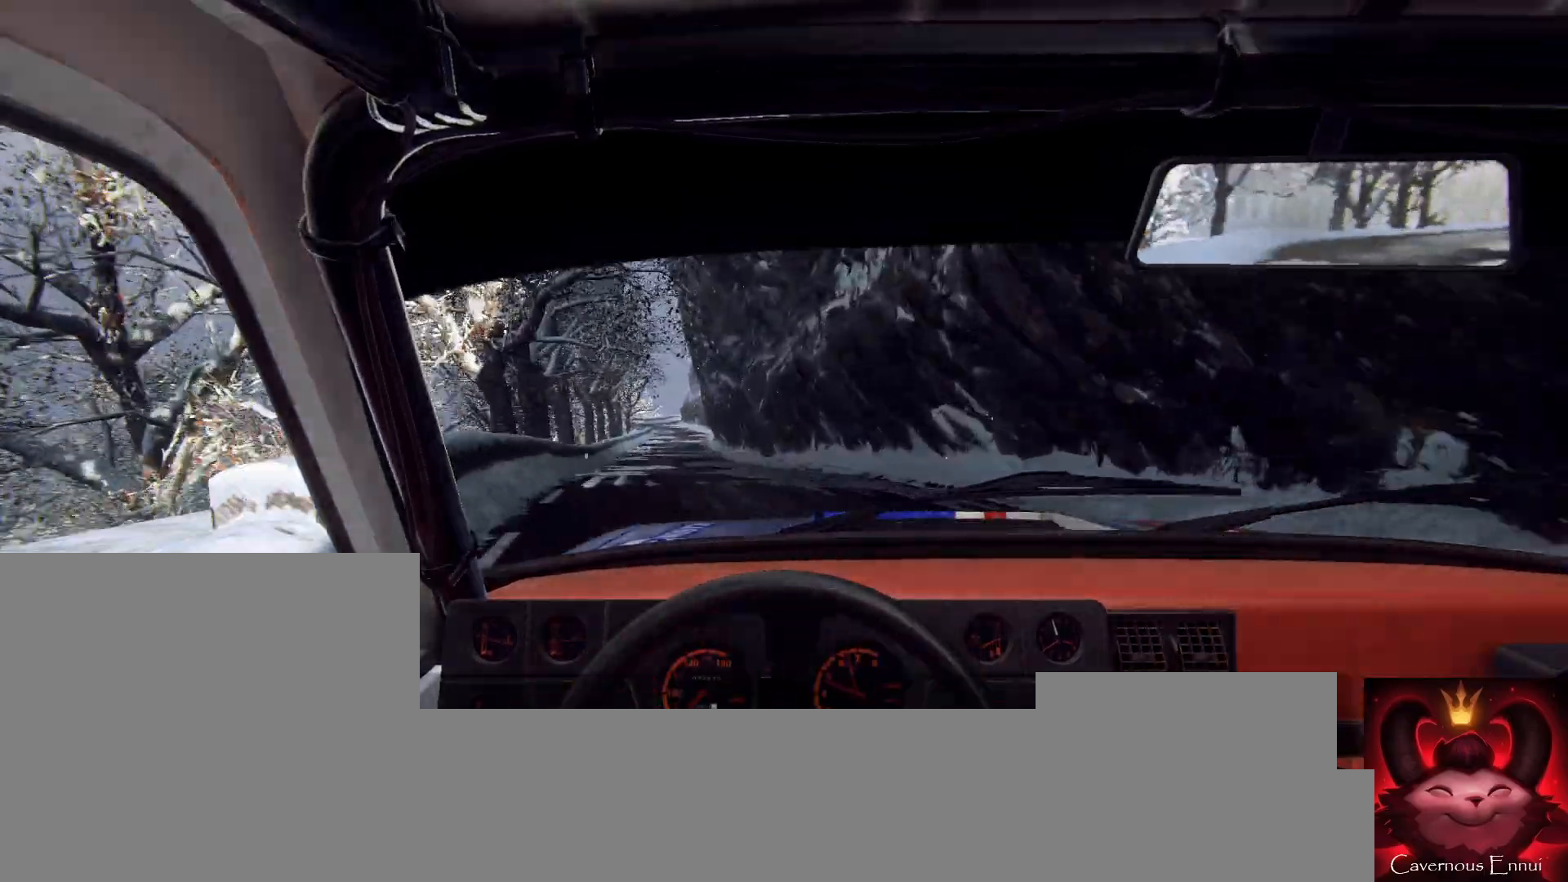
{"buttons": [], "left_stick": "center", "right_stick": "center", "events": [[100, "left_stick", "right"], [267, "right_stick", "up"], [400, "left_stick", "center"], [400, "right_stick", "center"]]}
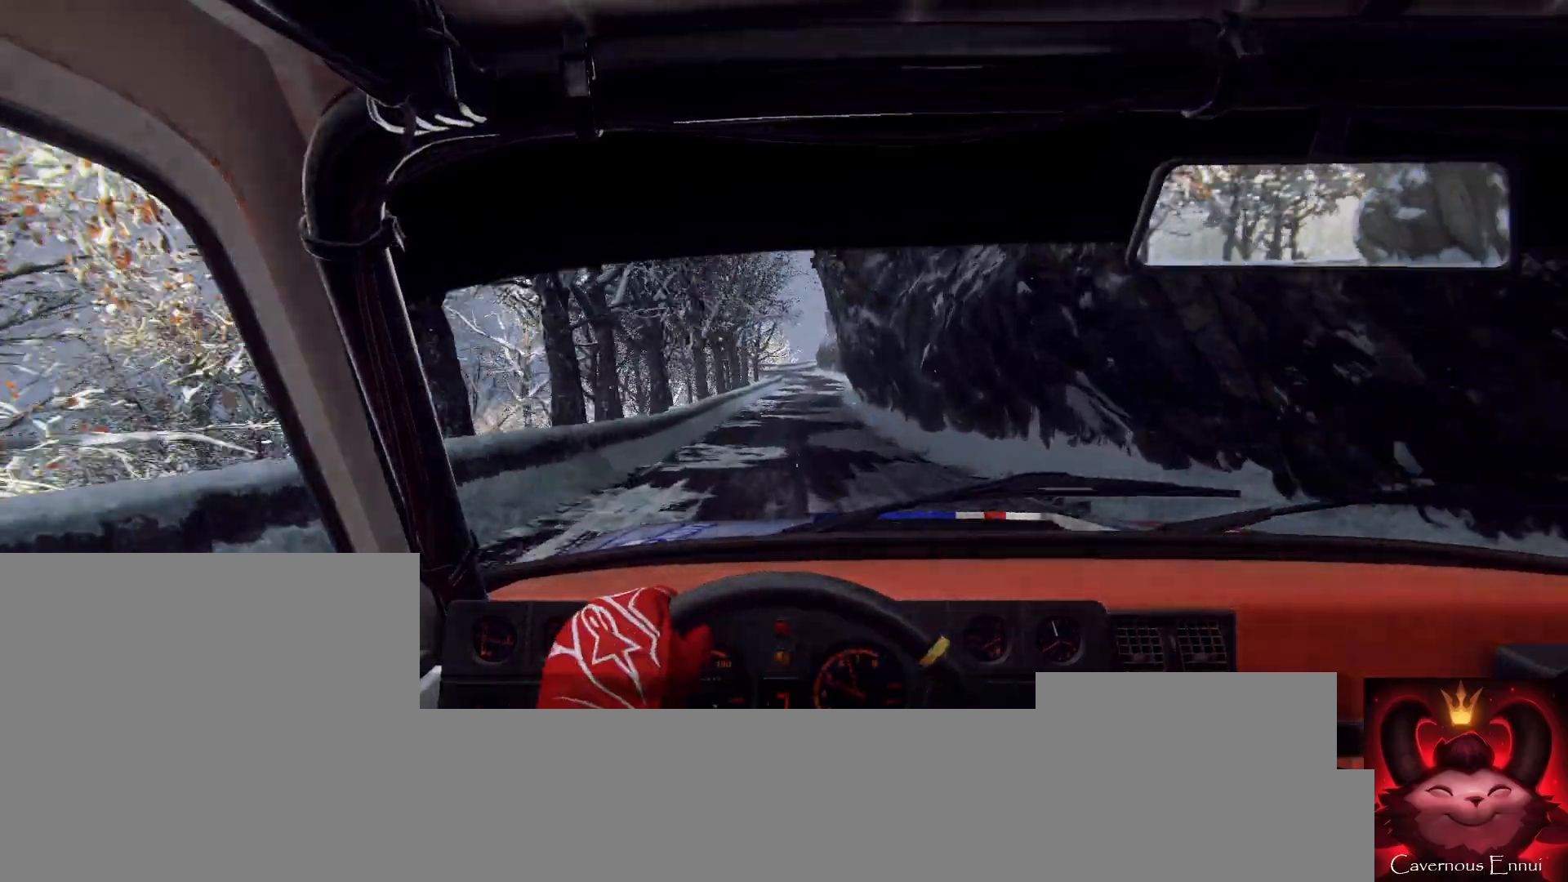
{"buttons": [], "left_stick": "down-left", "right_stick": "center", "events": [[33, "left_stick", "right"], [100, "right_stick", "up"], [133, "left_stick", "center"], [233, "left_stick", "down-left"], [467, "right_stick", "center"]]}
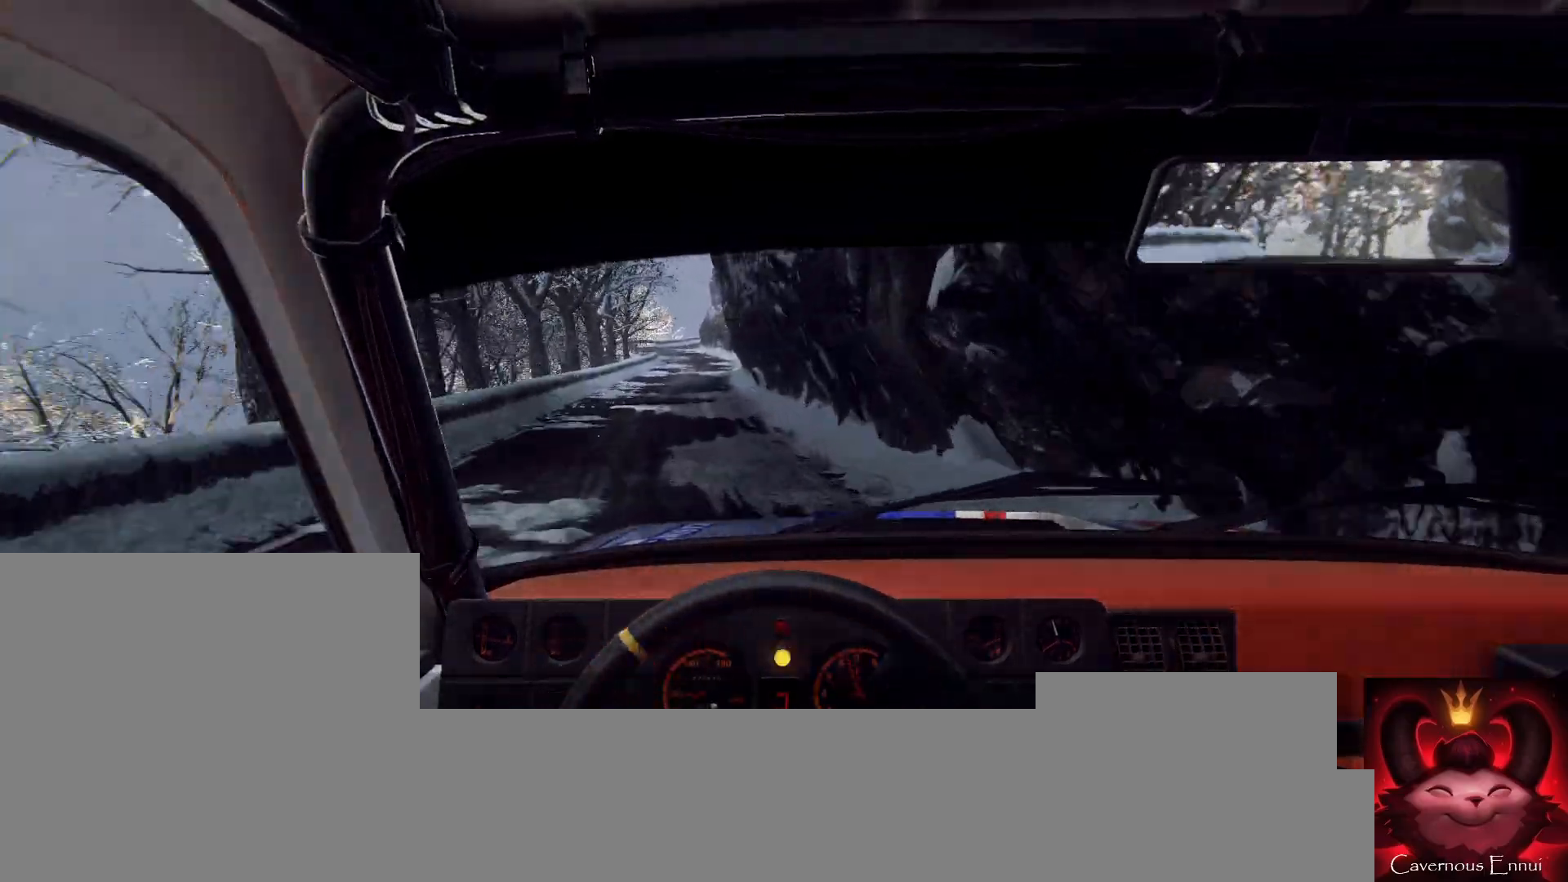
{"buttons": [], "left_stick": "center", "right_stick": "up", "events": [[33, "left_stick", "center"], [133, "left_stick", "down-left"], [333, "left_stick", "center"], [433, "right_stick", "up"]]}
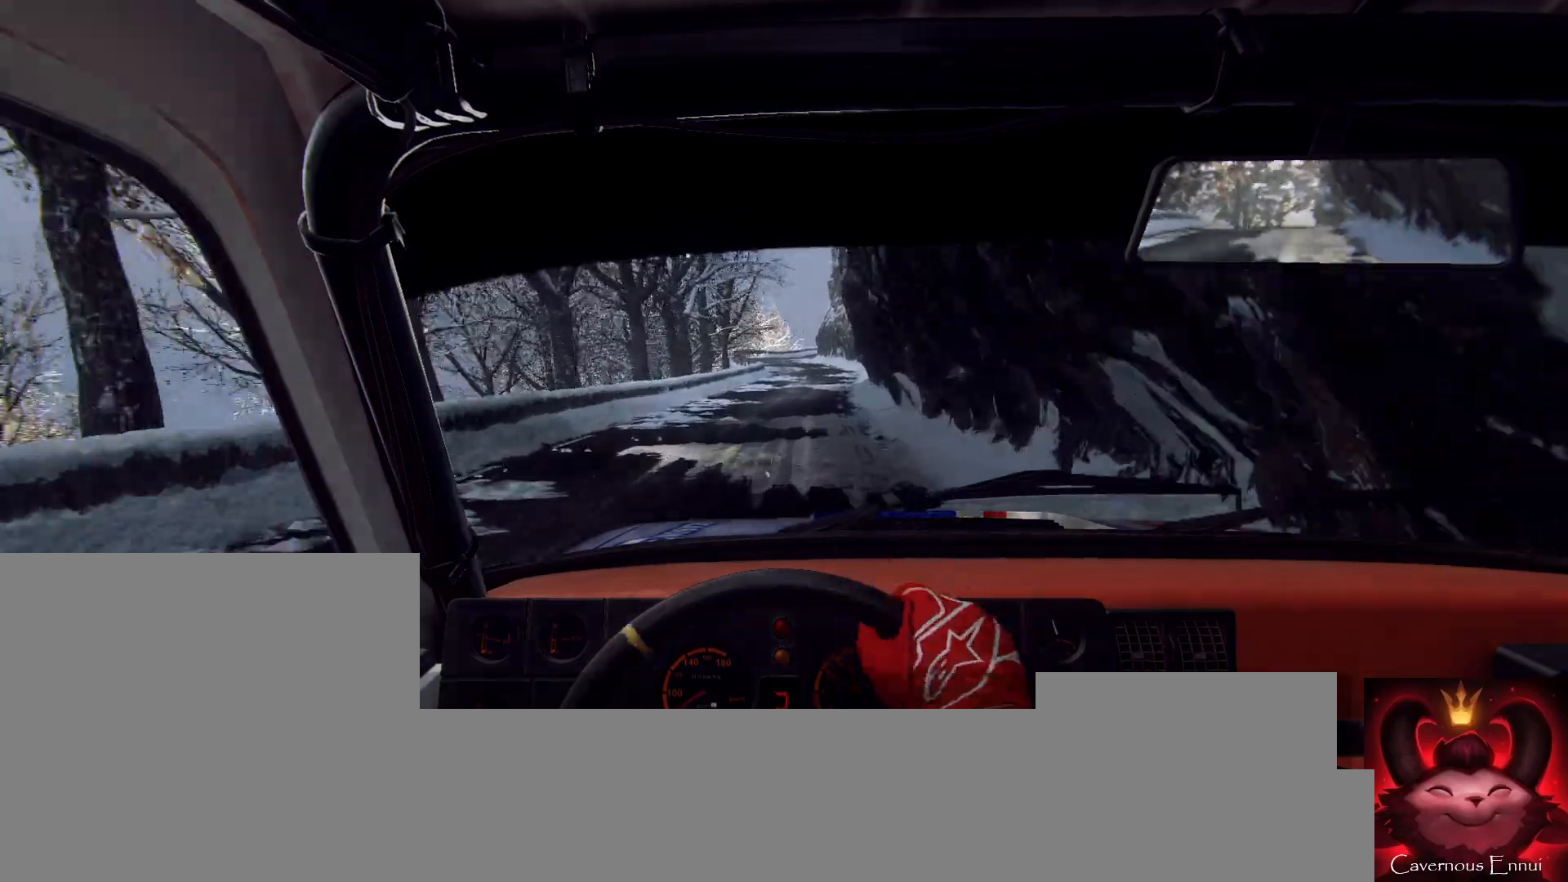
{"buttons": [], "left_stick": "down-left", "right_stick": "up", "events": [[67, "left_stick", "right"], [67, "right_stick", "center"], [267, "left_stick", "center"], [467, "left_stick", "down-left"], [467, "right_stick", "up"]]}
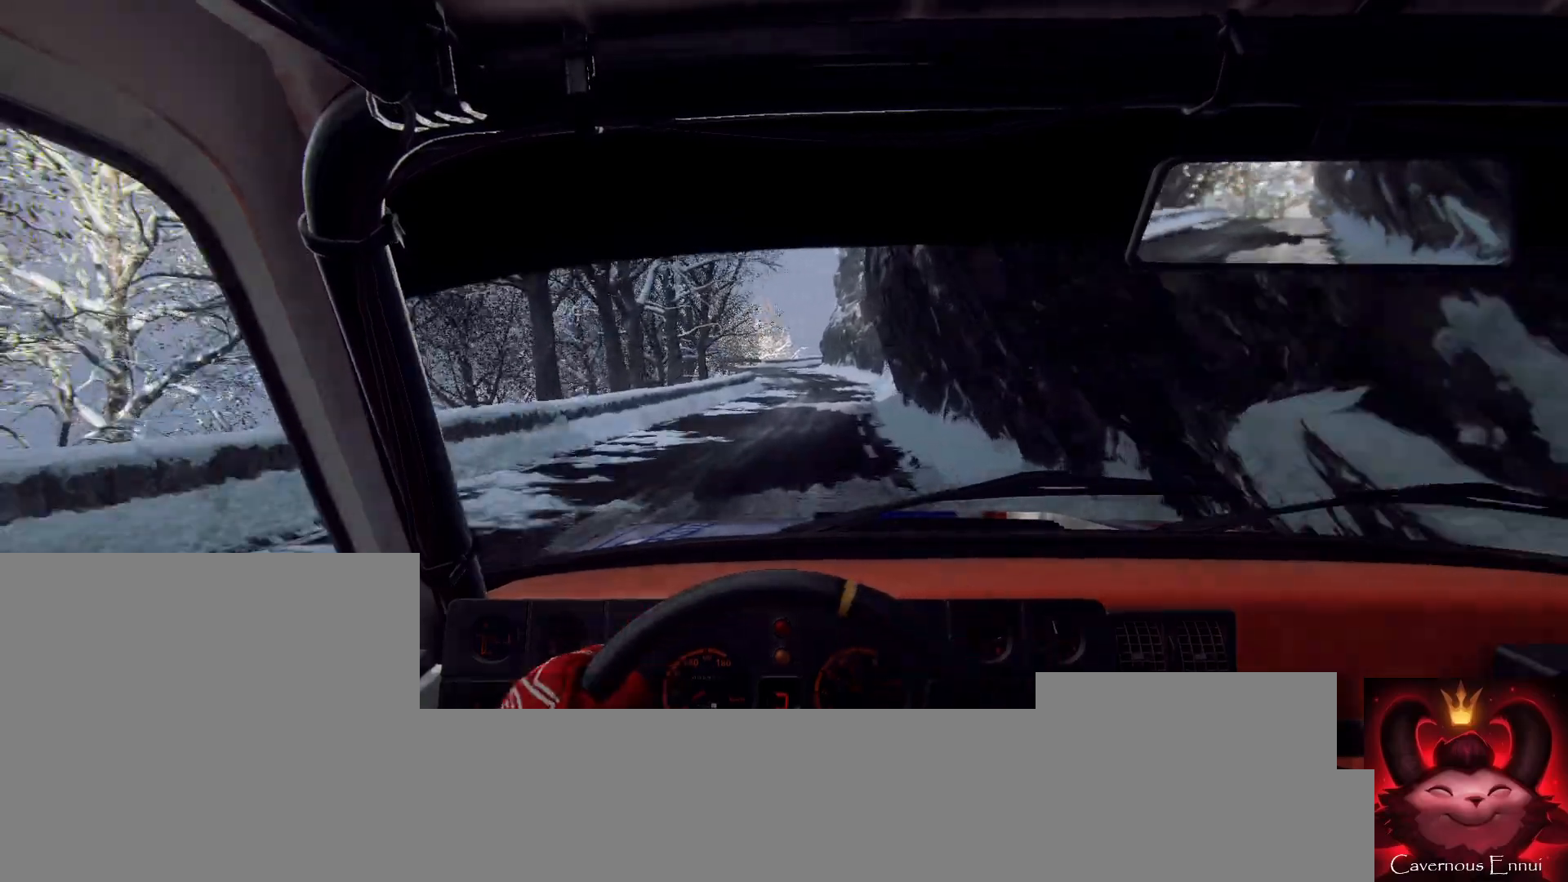
{"buttons": [], "left_stick": "down-left", "right_stick": "center", "events": [[167, "left_stick", "center"], [400, "left_stick", "down-left"], [467, "right_stick", "center"]]}
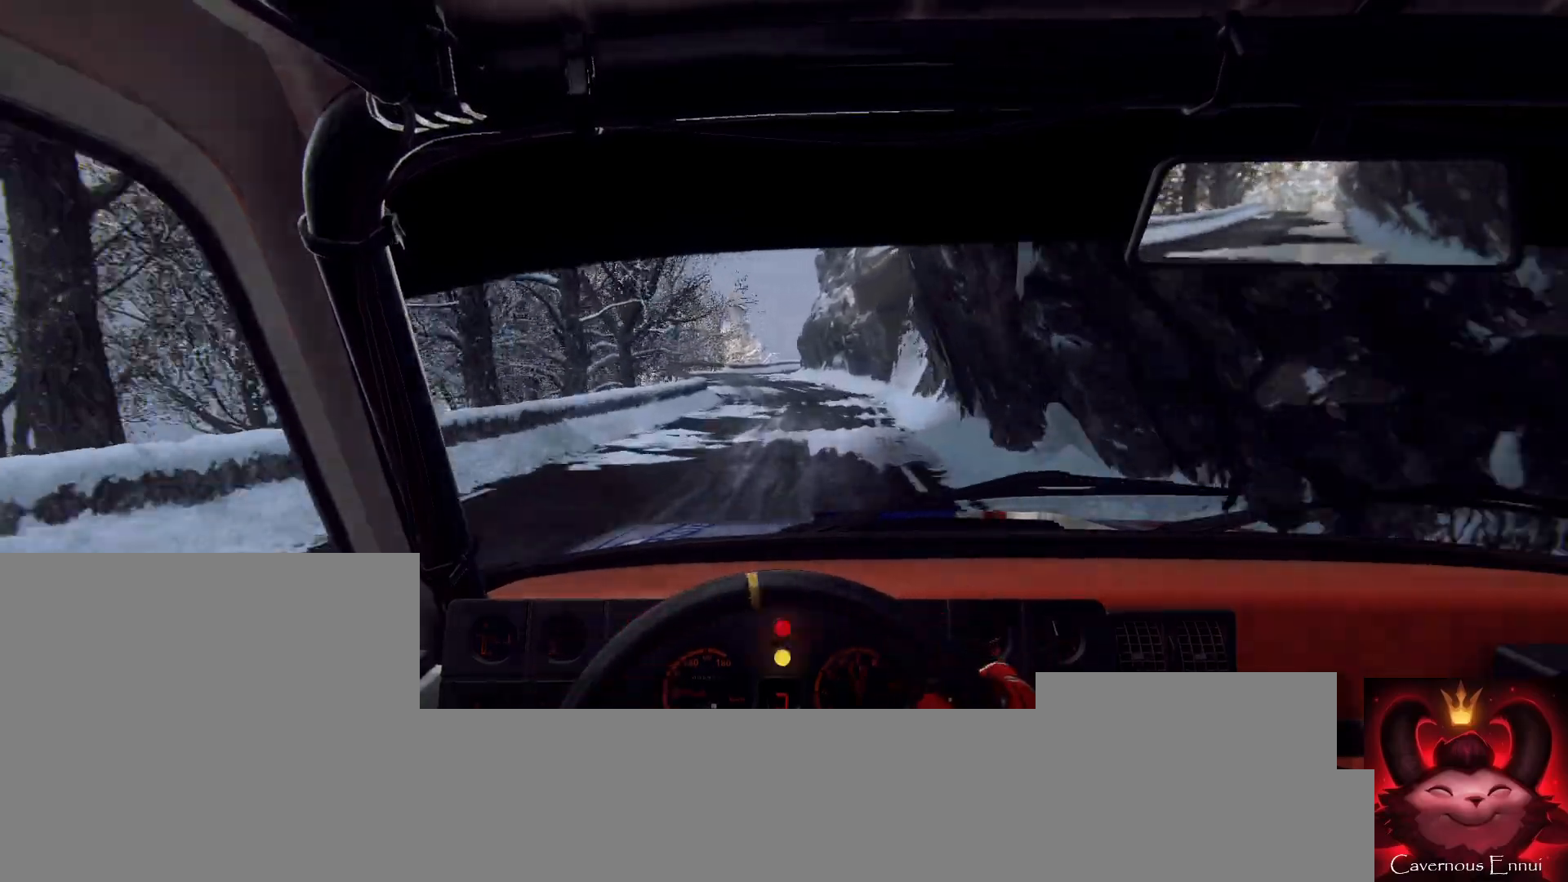
{"buttons": [], "left_stick": "right", "right_stick": "center", "events": [[133, "left_stick", "center"], [167, "right_stick", "up"], [300, "right_stick", "center"], [500, "left_stick", "right"]]}
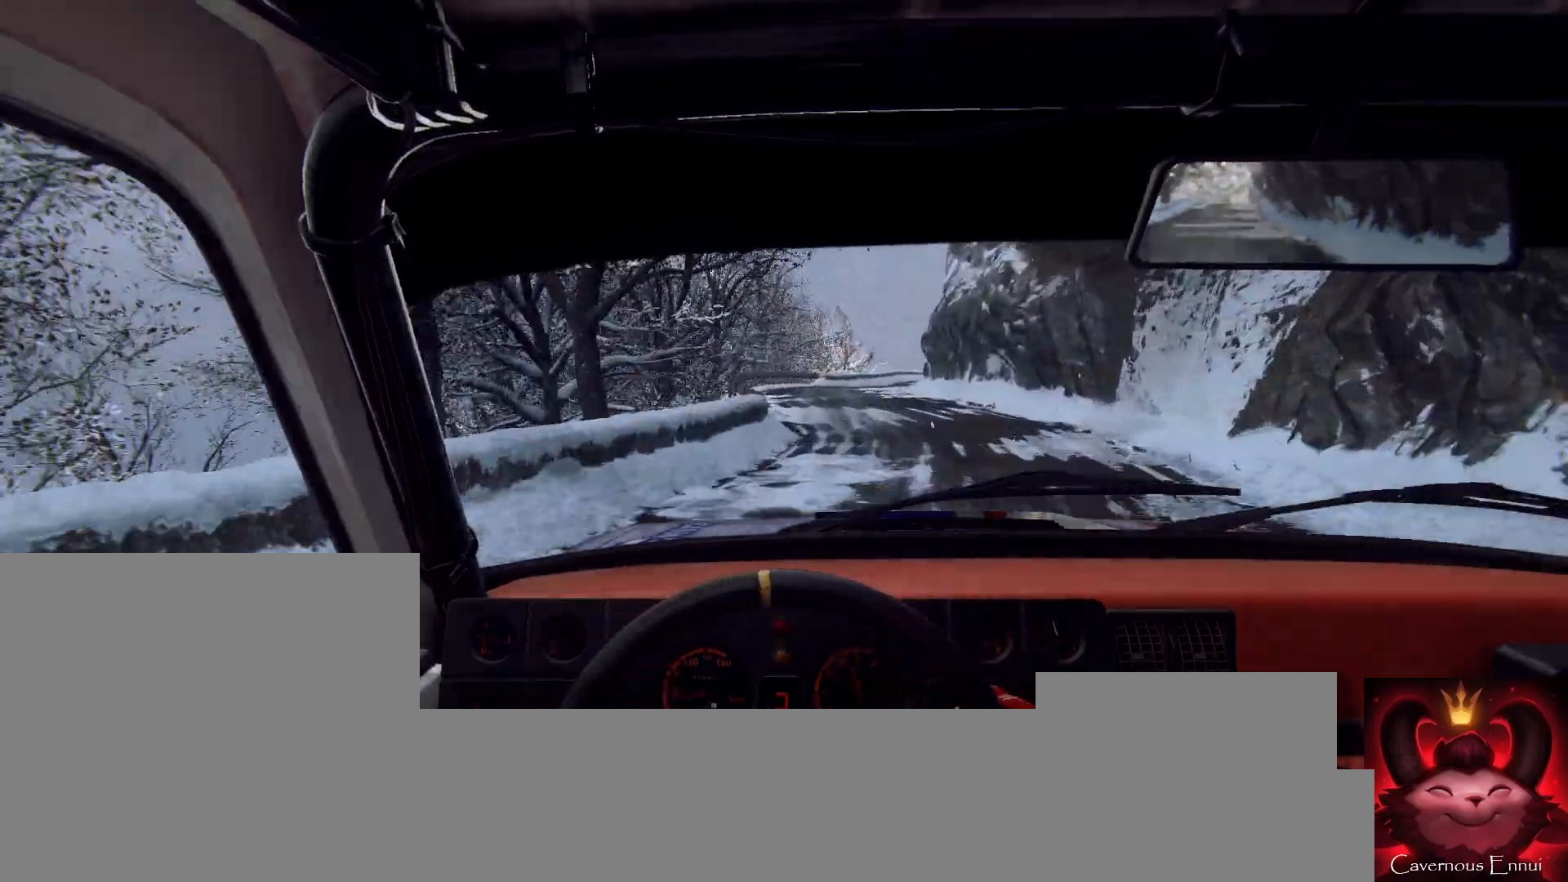
{"buttons": ["L2"], "left_stick": "center", "right_stick": "up", "events": [[33, "L2", "down"], [133, "L2", "up"], [233, "L2", "down"], [300, "L2", "up"], [400, "left_stick", "center"], [400, "right_stick", "up"], [467, "L2", "down"]]}
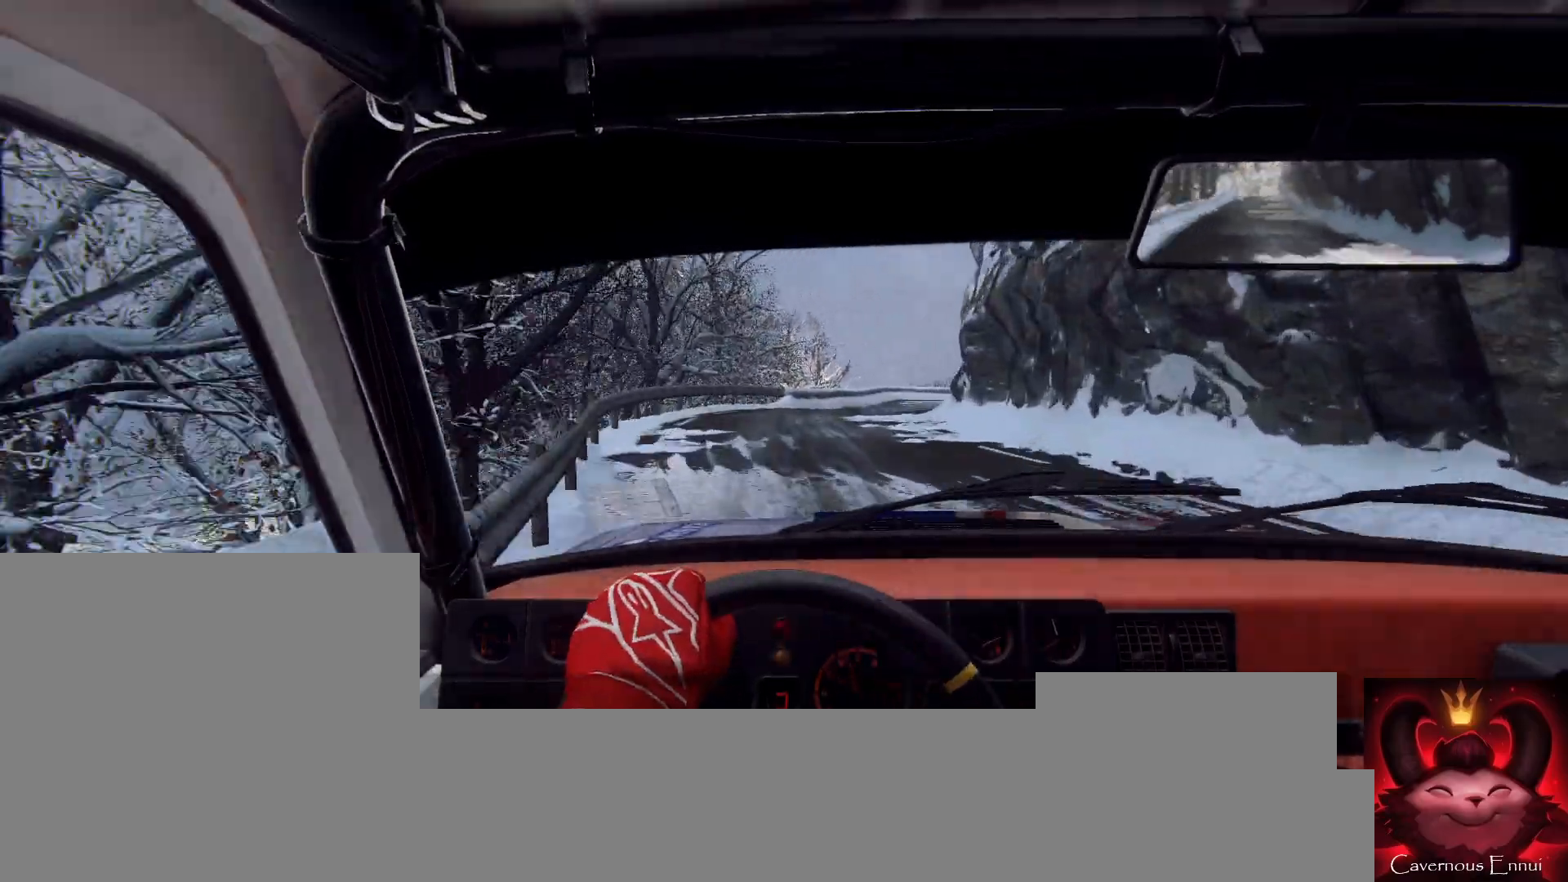
{"buttons": [], "left_stick": "center", "right_stick": "center", "events": [[67, "right_stick", "center"], [100, "L2", "up"], [200, "L2", "down"], [200, "left_stick", "right"], [300, "L2", "up"], [367, "L1", "down"], [367, "left_stick", "center"], [433, "L1", "up"]]}
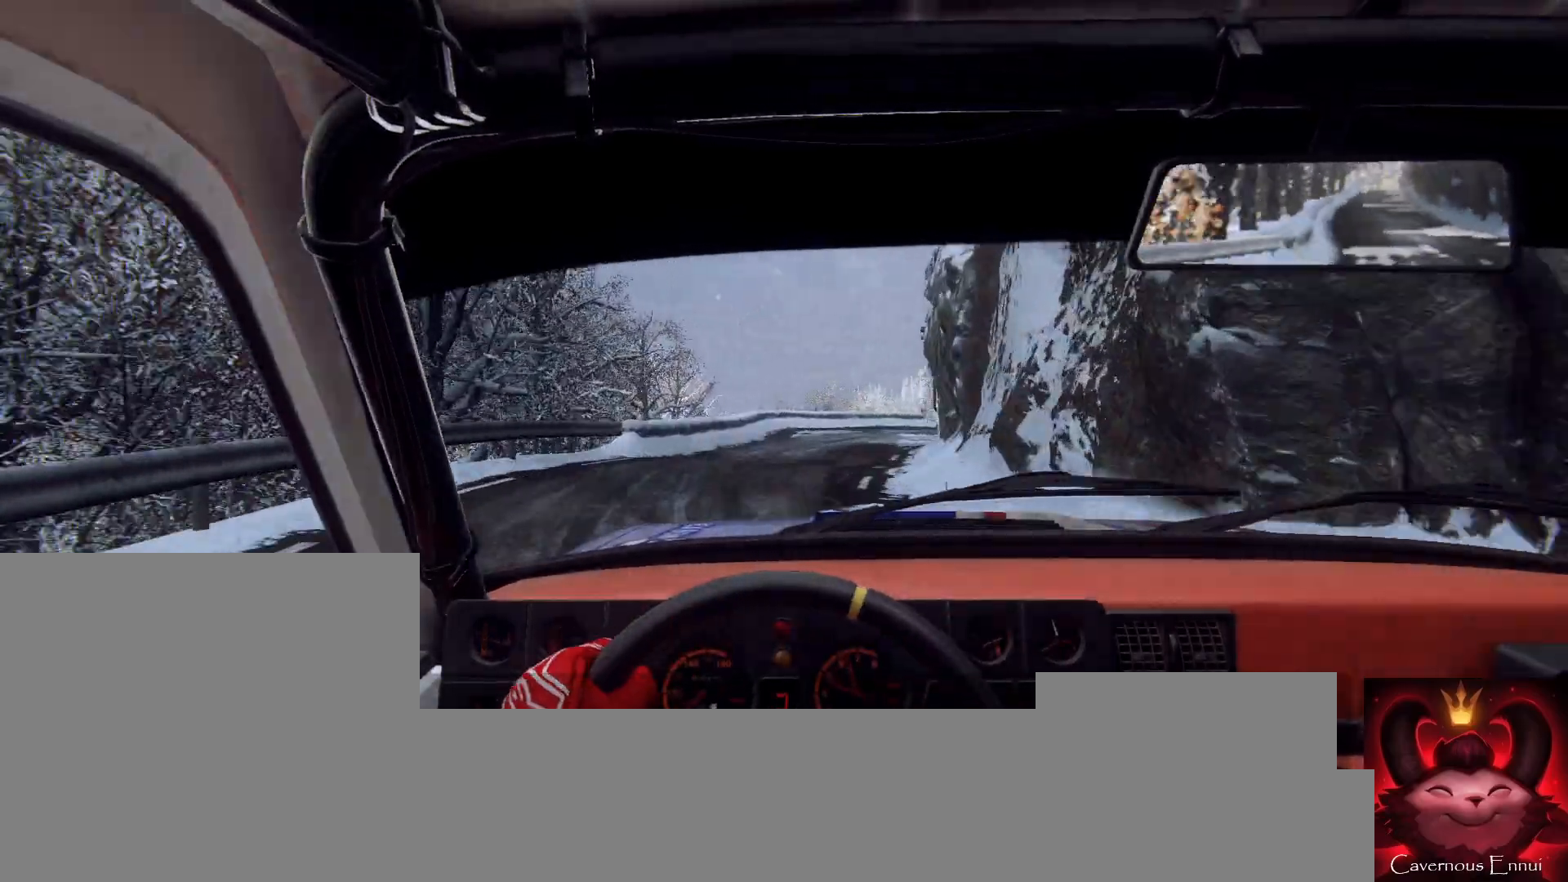
{"buttons": ["L2"], "left_stick": "right", "right_stick": "up", "events": [[33, "L2", "down"], [33, "left_stick", "right"], [167, "L2", "up"], [300, "left_stick", "center"], [433, "left_stick", "right"], [467, "L2", "down"], [500, "right_stick", "up"]]}
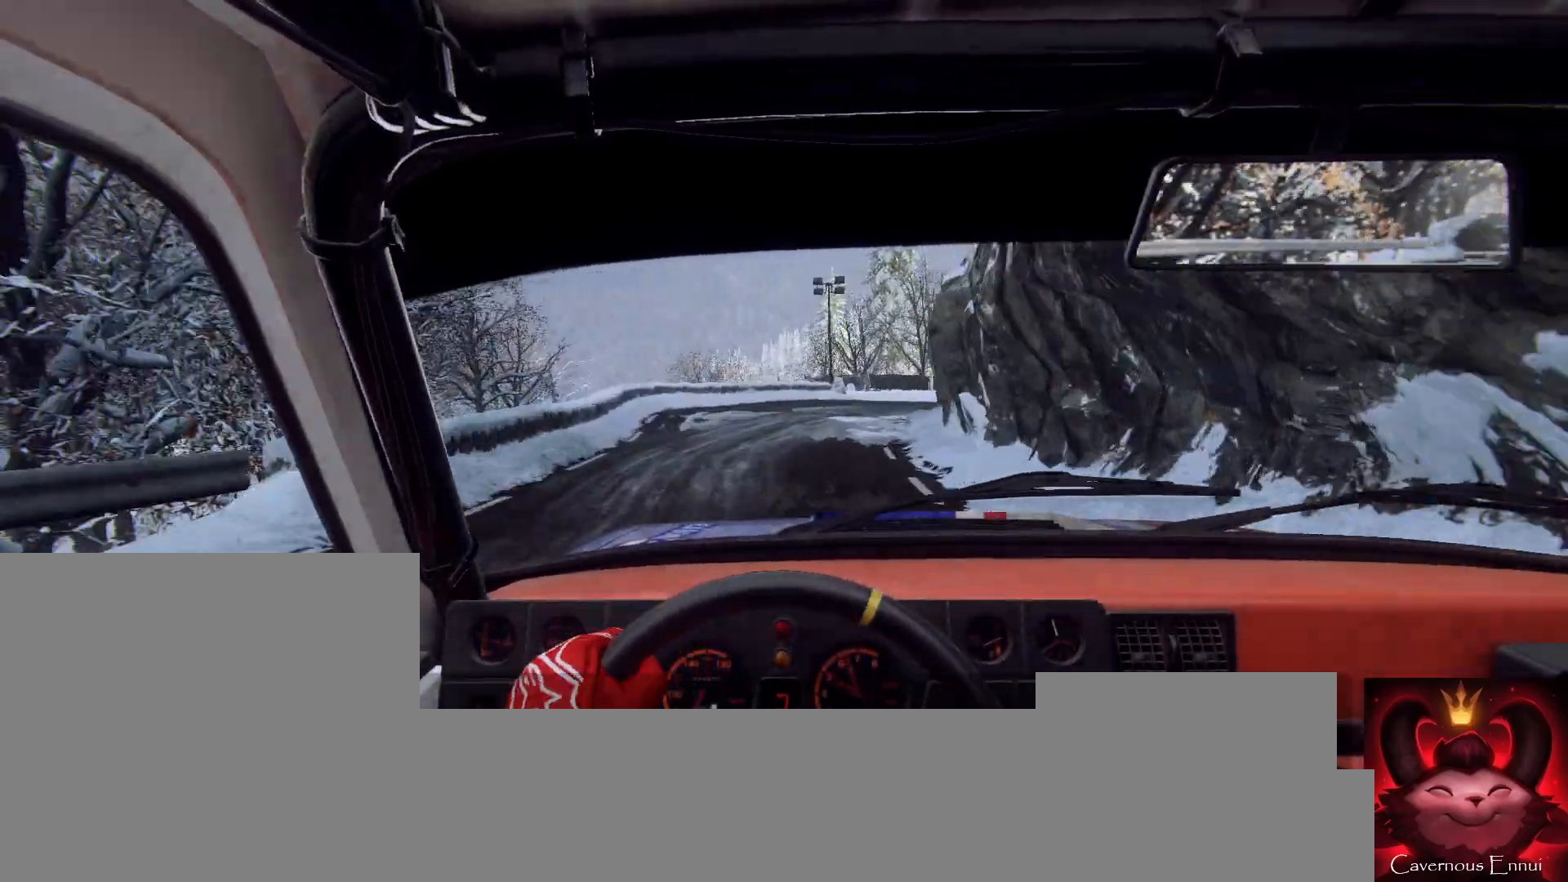
{"buttons": ["L2"], "left_stick": "right", "right_stick": "center", "events": [[67, "L2", "up"], [100, "right_stick", "center"], [167, "left_stick", "center"], [267, "left_stick", "down-left"], [333, "right_stick", "up"], [367, "left_stick", "center"], [500, "L2", "down"], [500, "left_stick", "right"], [500, "right_stick", "center"]]}
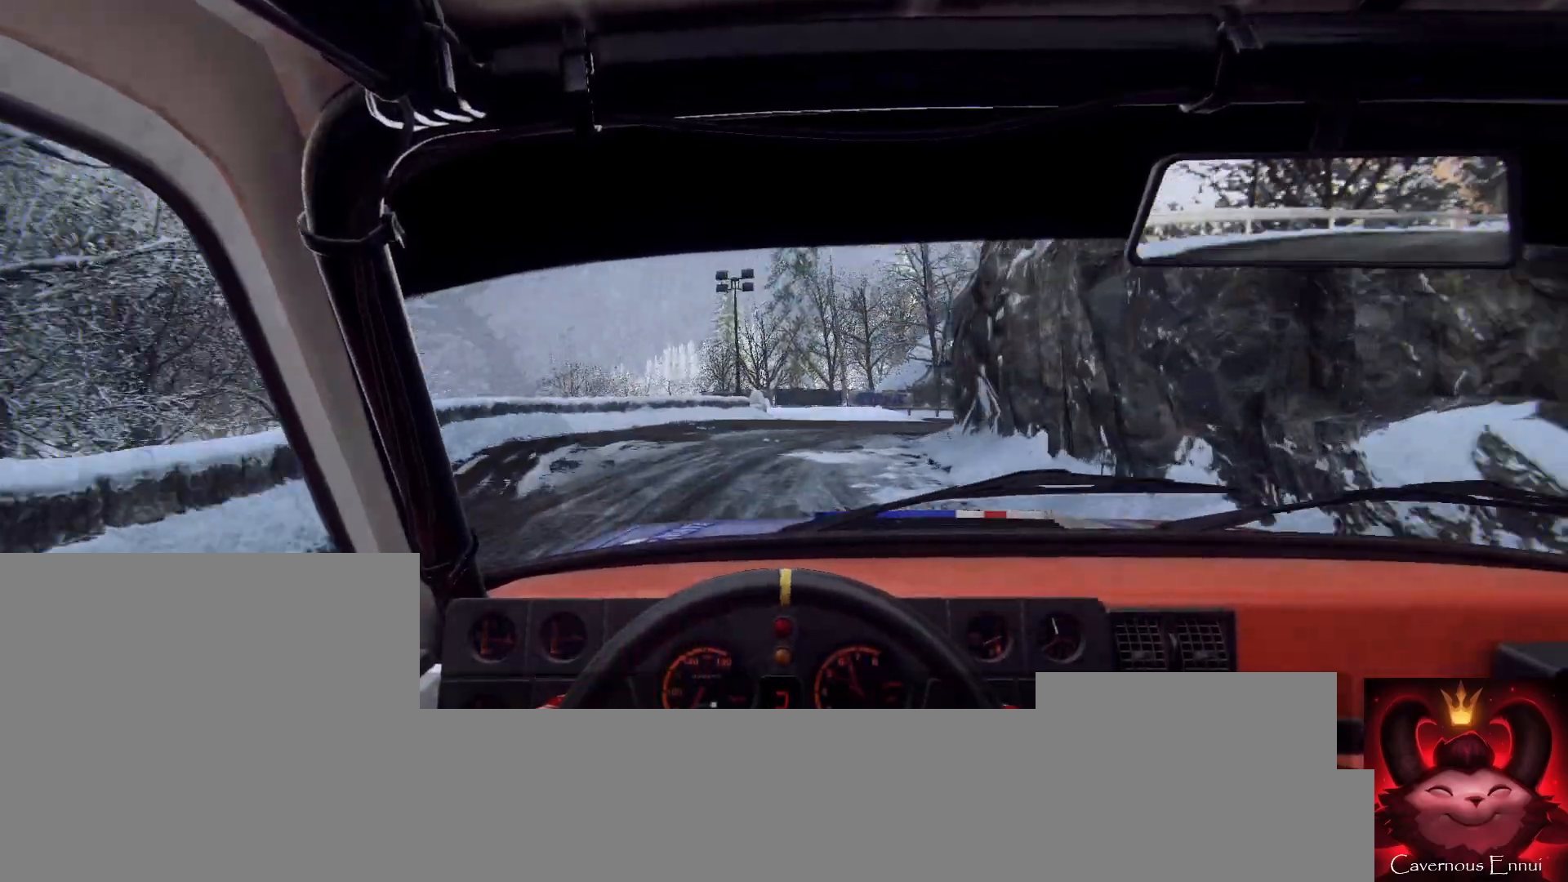
{"buttons": [], "left_stick": "center", "right_stick": "up", "events": [[100, "L2", "up"], [400, "left_stick", "center"], [400, "right_stick", "up"]]}
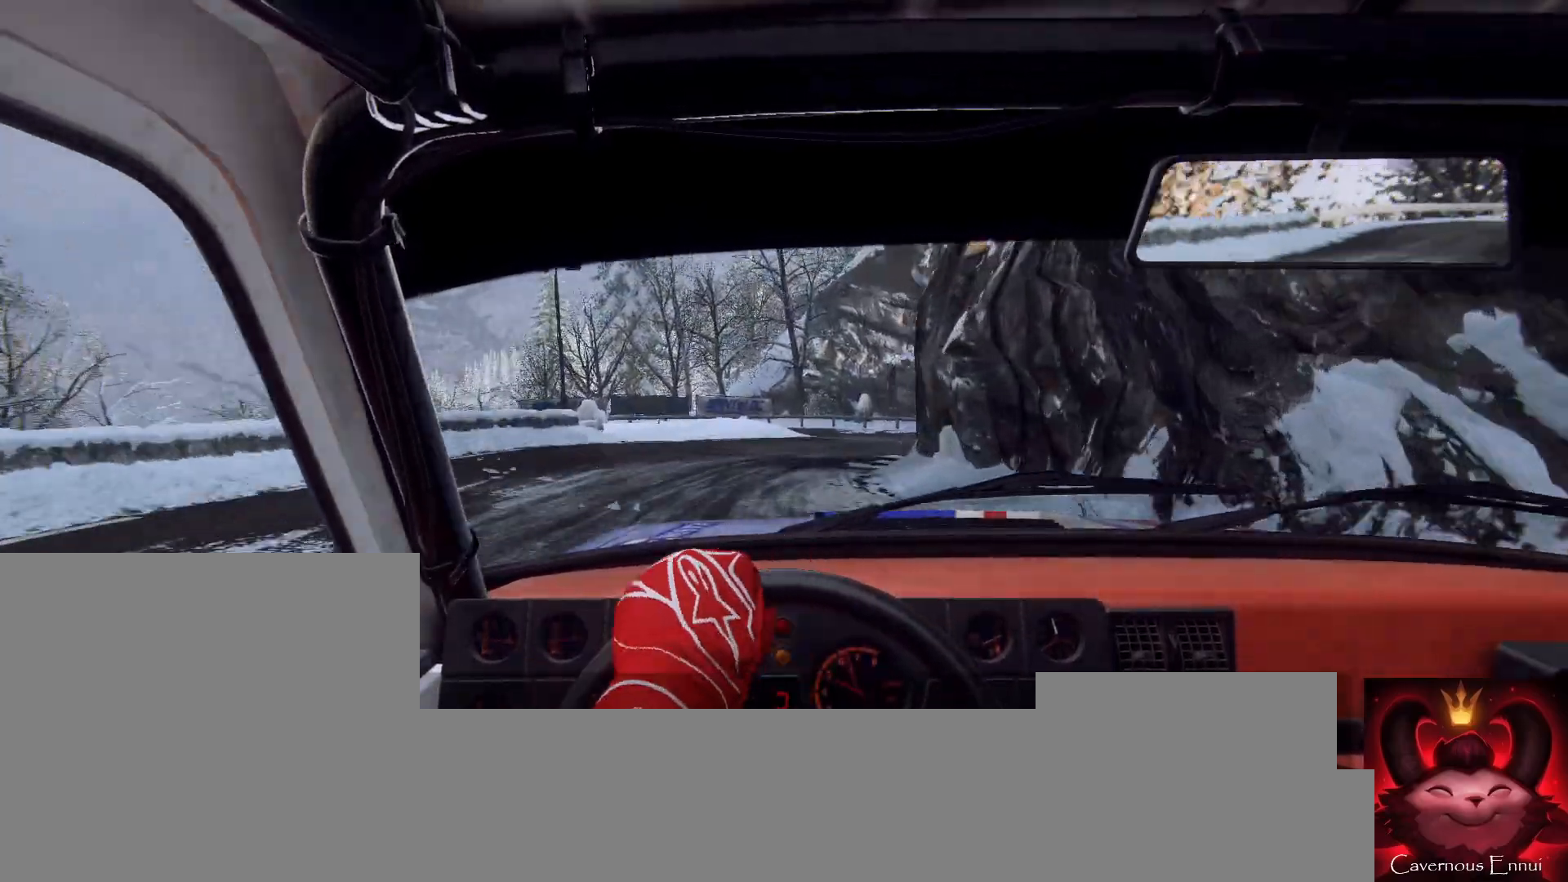
{"buttons": [], "left_stick": "right", "right_stick": "center", "events": [[33, "right_stick", "center"], [67, "left_stick", "down-left"], [300, "left_stick", "center"], [300, "right_stick", "up"], [433, "left_stick", "right"], [433, "right_stick", "center"]]}